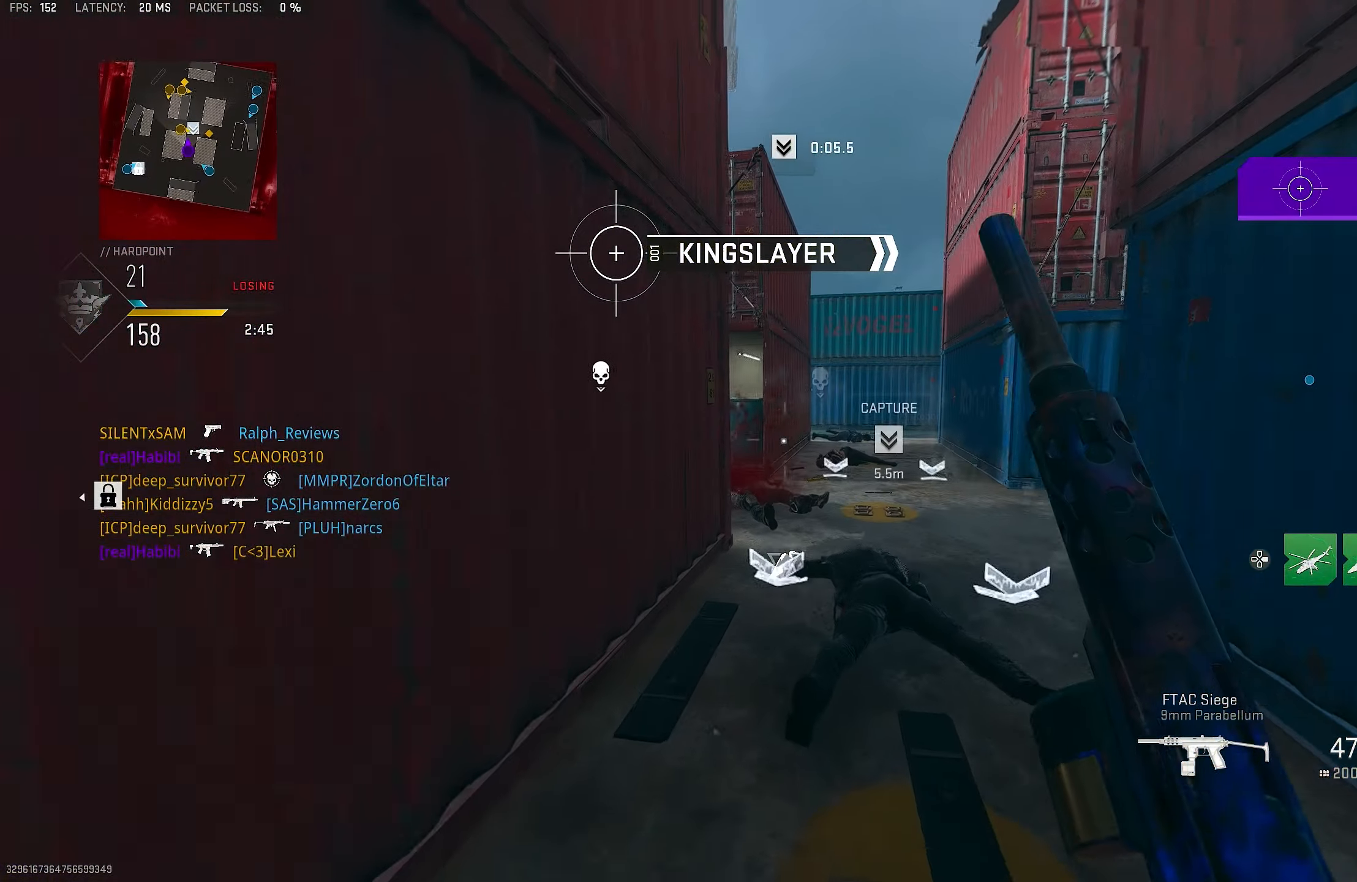
Gameplay with a controller (PlayStation layout); each line is a JSON object with the inputs held at the frame after it. "events" lists button and stick changes between this image and that frame as [ms after this image, input, new state], when the widget could be followed in between.
{"buttons": [], "left_stick": "up", "right_stick": "left", "events": [[150, "right_stick", "right"], [250, "R1", "down"], [317, "right_stick", "center"], [417, "L1", "up"], [417, "R1", "up"], [483, "right_stick", "left"]]}
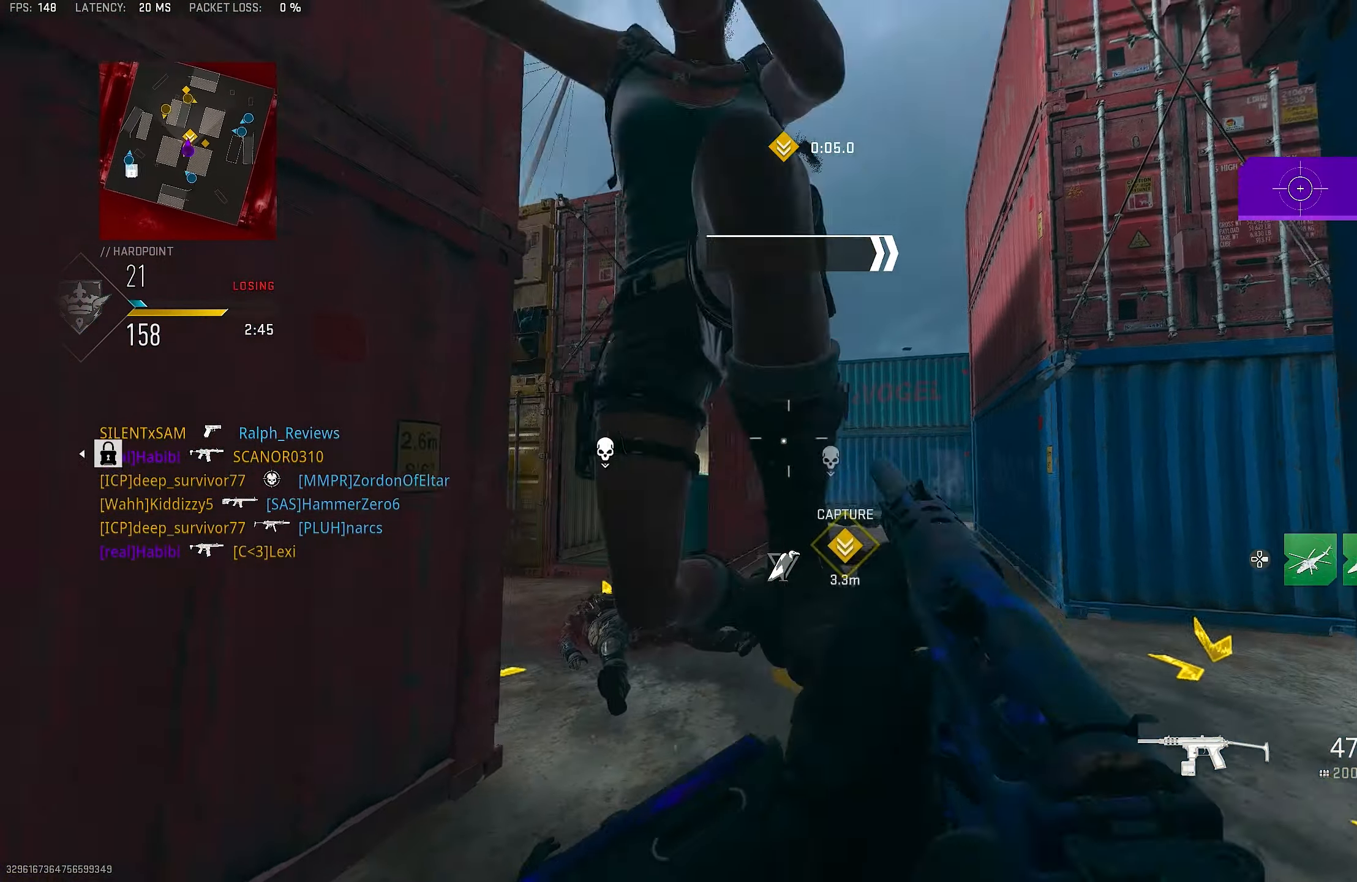
{"buttons": [], "left_stick": "up-right", "right_stick": "center", "events": [[17, "L3", "down"], [50, "right_stick", "center"], [117, "L3", "up"], [183, "left_stick", "up-right"], [283, "right_stick", "up-left"], [417, "right_stick", "center"]]}
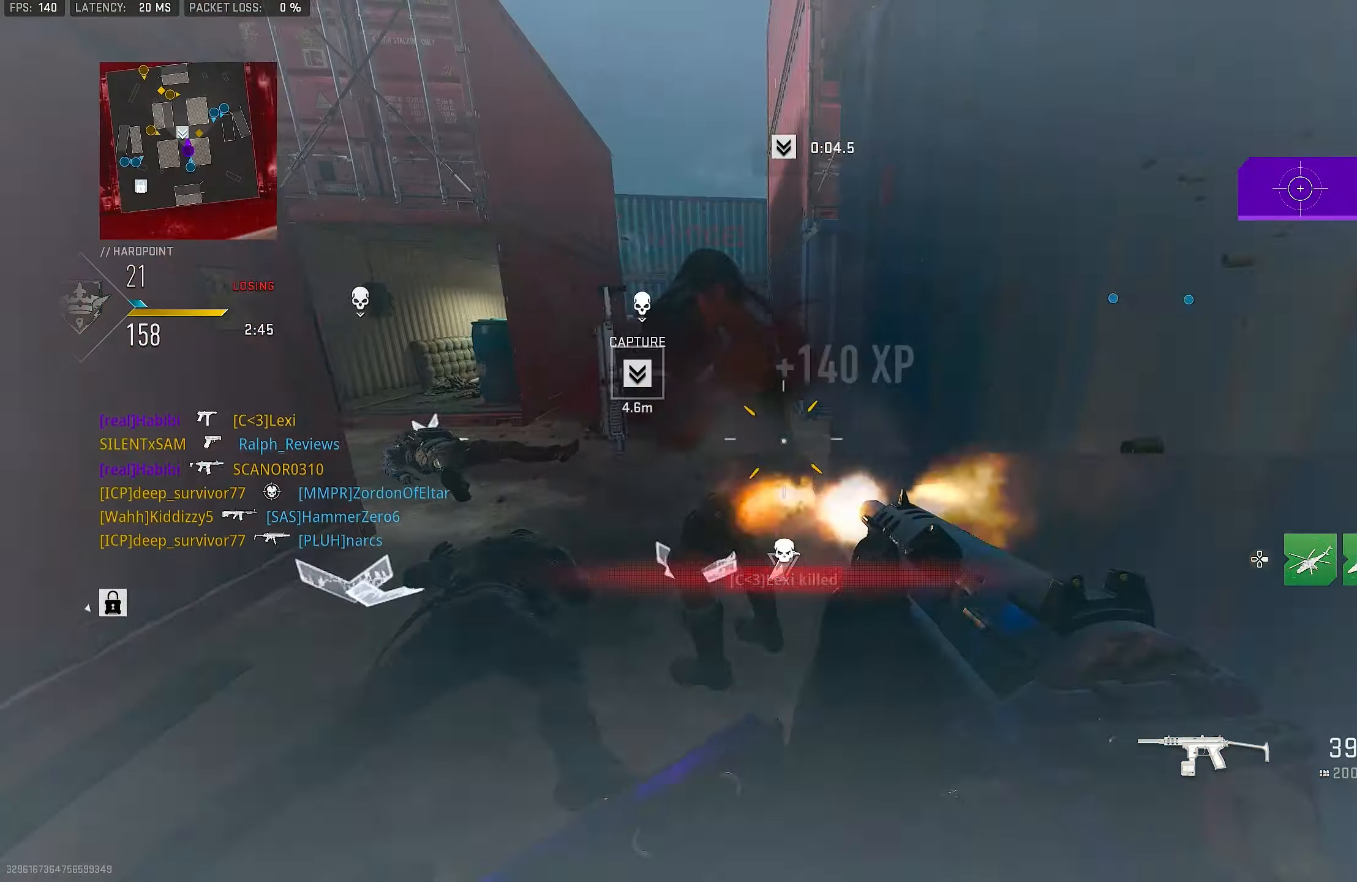
{"buttons": ["L1", "R1"], "left_stick": "down-left", "right_stick": "center", "events": [[17, "right_stick", "left"], [150, "right_stick", "center"], [250, "right_stick", "left"], [350, "R1", "down"], [350, "left_stick", "down-right"], [383, "right_stick", "center"], [450, "L1", "down"], [483, "left_stick", "down-left"]]}
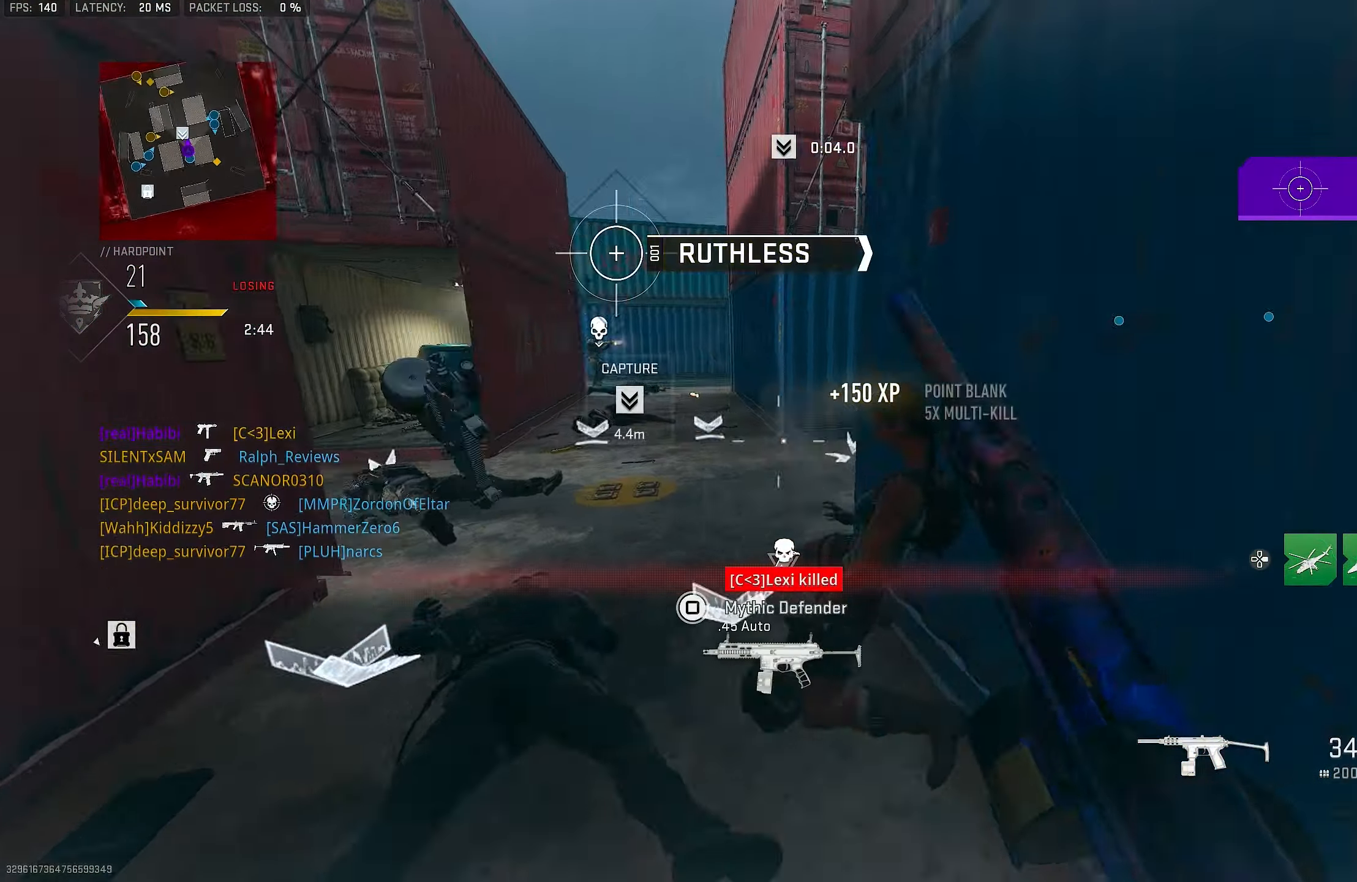
{"buttons": ["CROSS", "R1", "R3"], "left_stick": "down", "right_stick": "center", "events": [[50, "L1", "up"], [84, "right_stick", "left"], [184, "left_stick", "down"], [184, "right_stick", "down-right"], [350, "R3", "down"], [350, "right_stick", "center"], [417, "CROSS", "down"]]}
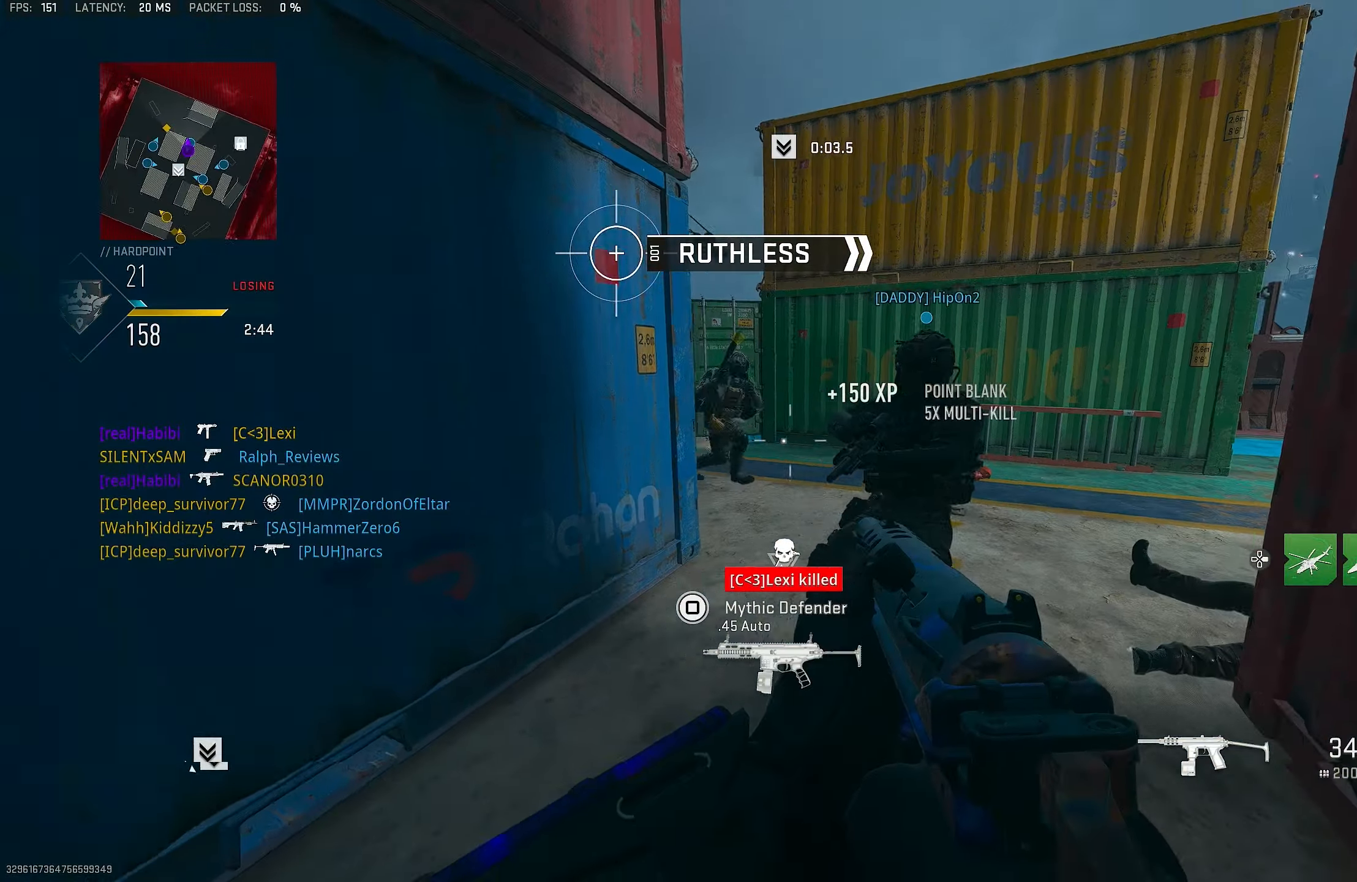
{"buttons": [], "left_stick": "down-right", "right_stick": "right", "events": [[50, "R3", "up"], [84, "CROSS", "up"], [84, "left_stick", "up-left"], [84, "right_stick", "up-left"], [150, "L3", "down"], [150, "R1", "up"], [217, "right_stick", "center"], [250, "L3", "up"], [284, "right_stick", "right"], [317, "left_stick", "down-left"], [417, "left_stick", "down-right"]]}
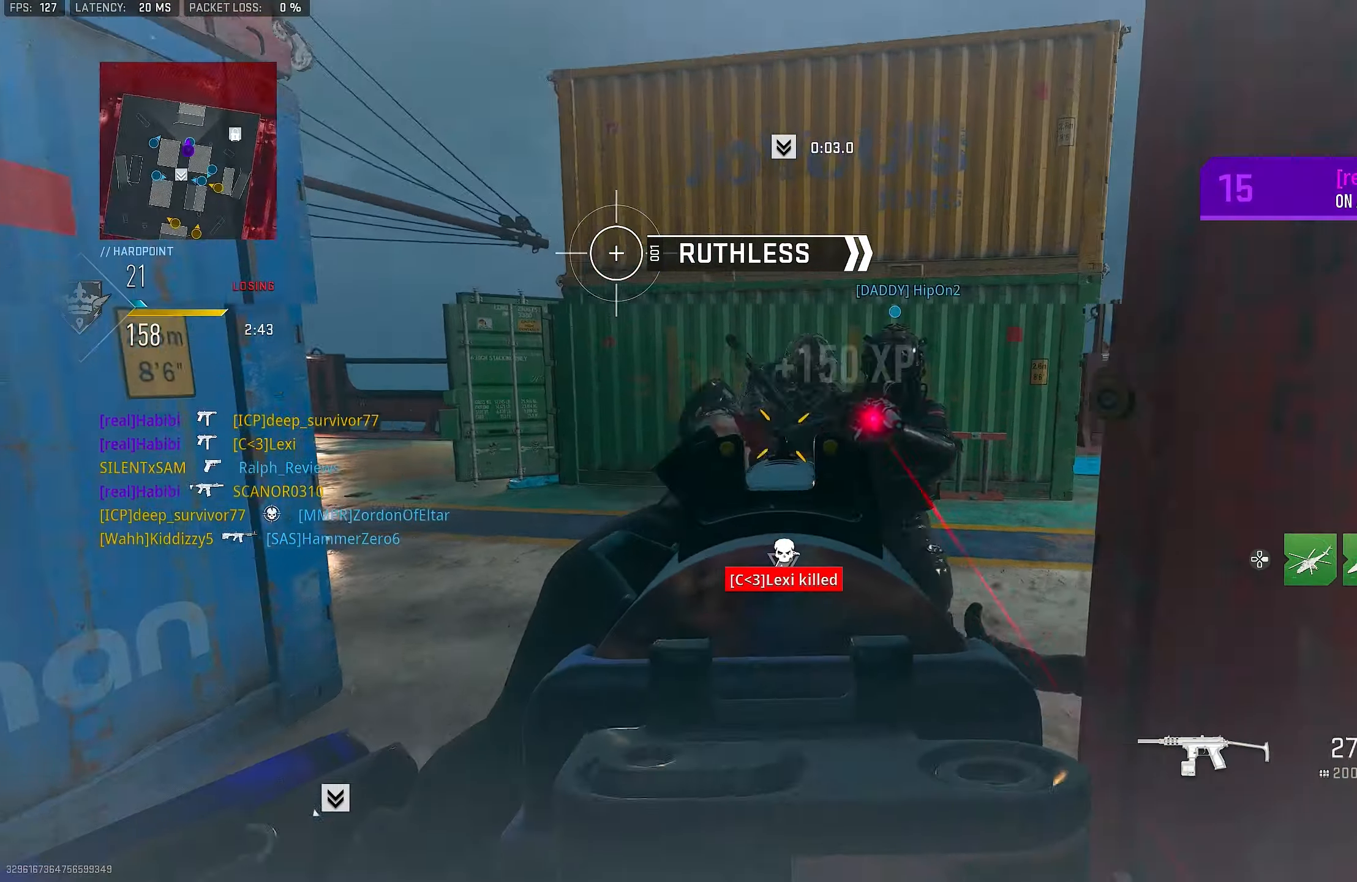
{"buttons": ["R1"], "left_stick": "up-right", "right_stick": "right", "events": [[17, "left_stick", "right"], [184, "right_stick", "center"], [284, "right_stick", "up"], [317, "L1", "down"], [384, "R1", "down"], [417, "right_stick", "right"], [484, "L1", "up"], [484, "left_stick", "up-right"]]}
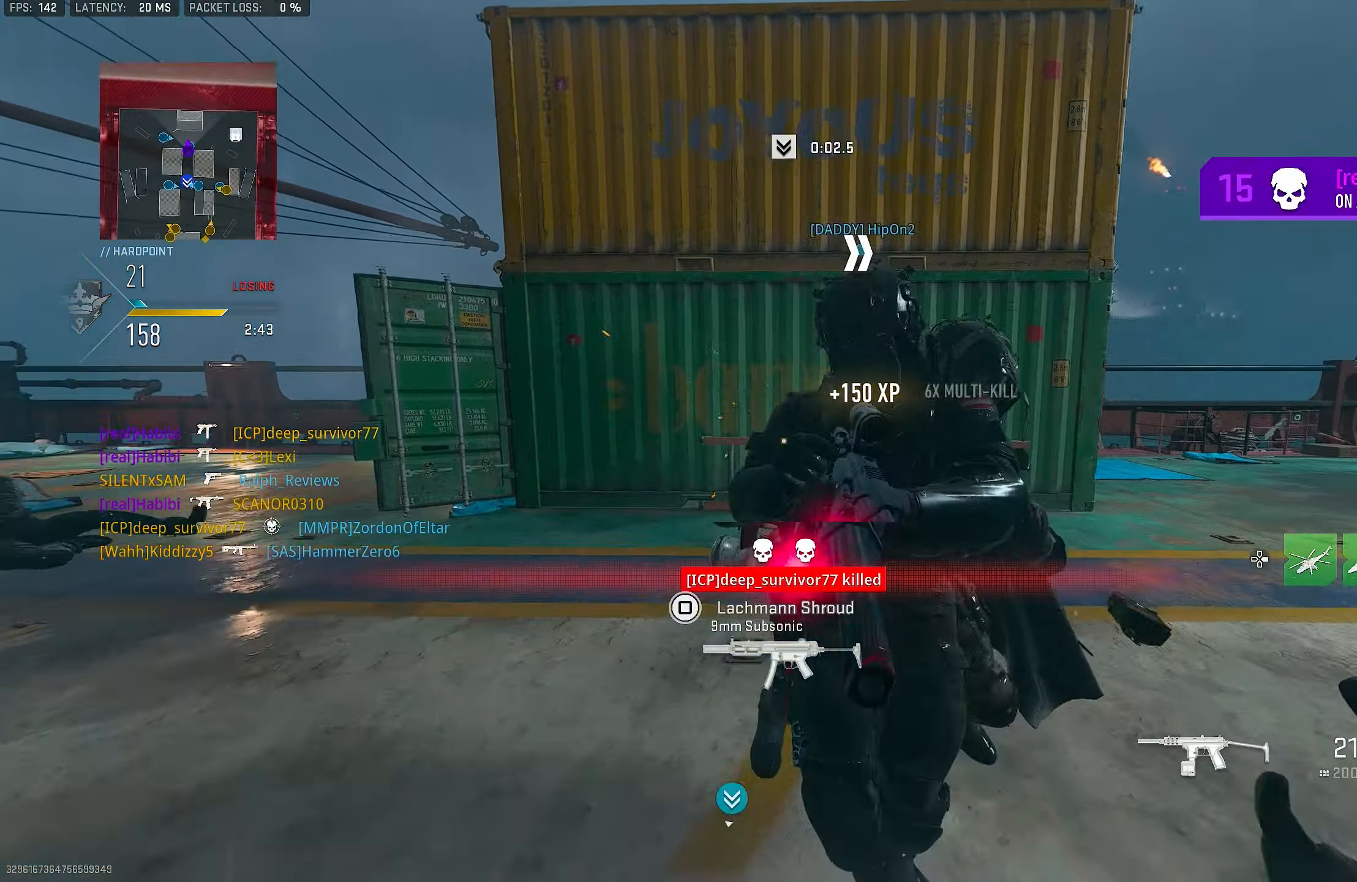
{"buttons": ["L1", "R1"], "left_stick": "left", "right_stick": "center", "events": [[17, "R1", "up"], [17, "right_stick", "left"], [84, "L1", "down"], [117, "R1", "down"], [184, "left_stick", "up-left"], [184, "right_stick", "up-right"], [250, "left_stick", "left"], [317, "right_stick", "right"], [450, "right_stick", "center"]]}
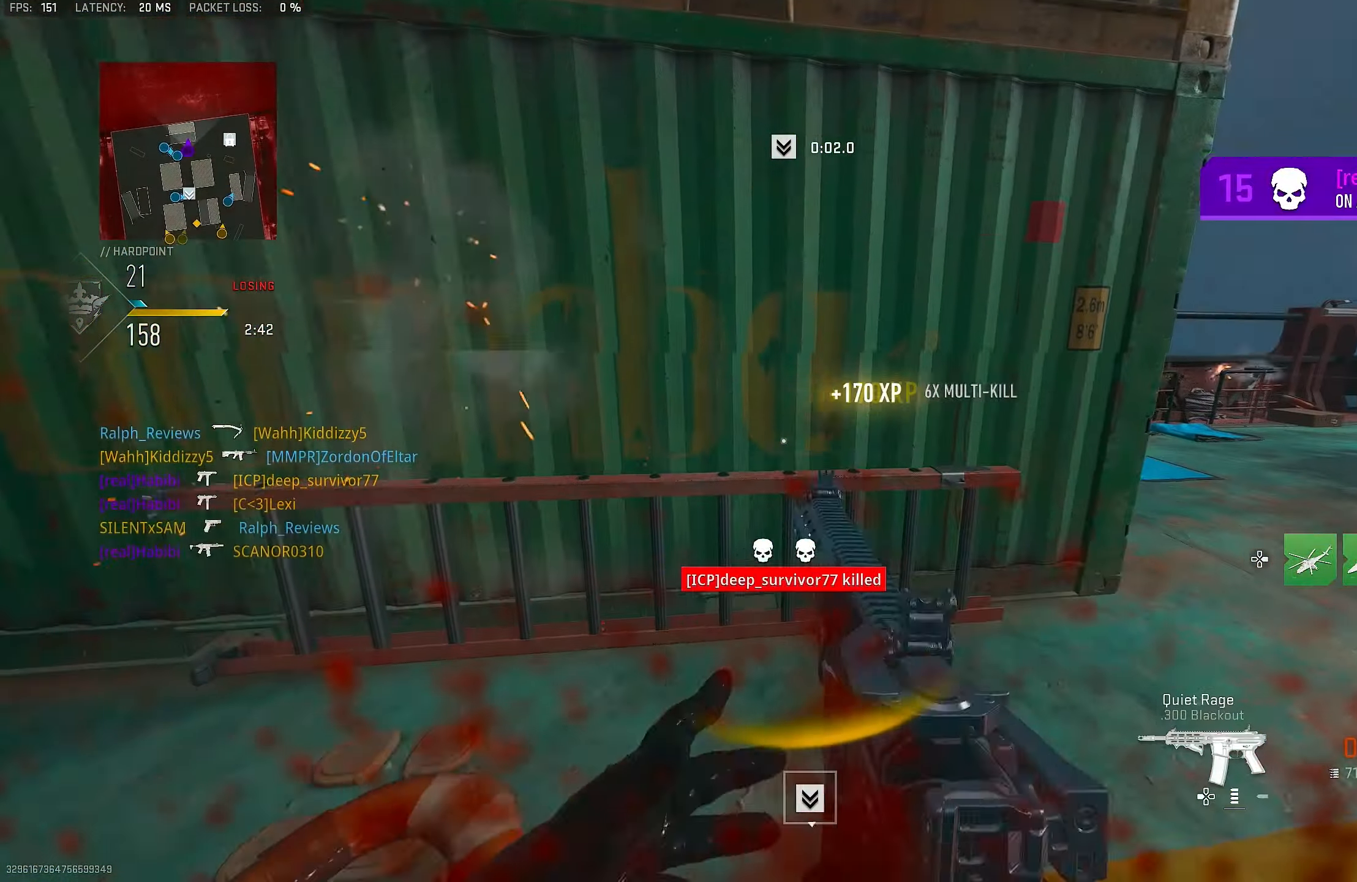
{"buttons": ["L3"], "left_stick": "up", "right_stick": "right", "events": [[17, "left_stick", "up-left"], [84, "L1", "up"], [150, "L3", "down"], [150, "TRIANGLE", "down"], [217, "L3", "up"], [217, "R1", "up"], [217, "TRIANGLE", "up"], [217, "left_stick", "up-right"], [384, "right_stick", "right"], [450, "left_stick", "up"], [484, "L3", "down"]]}
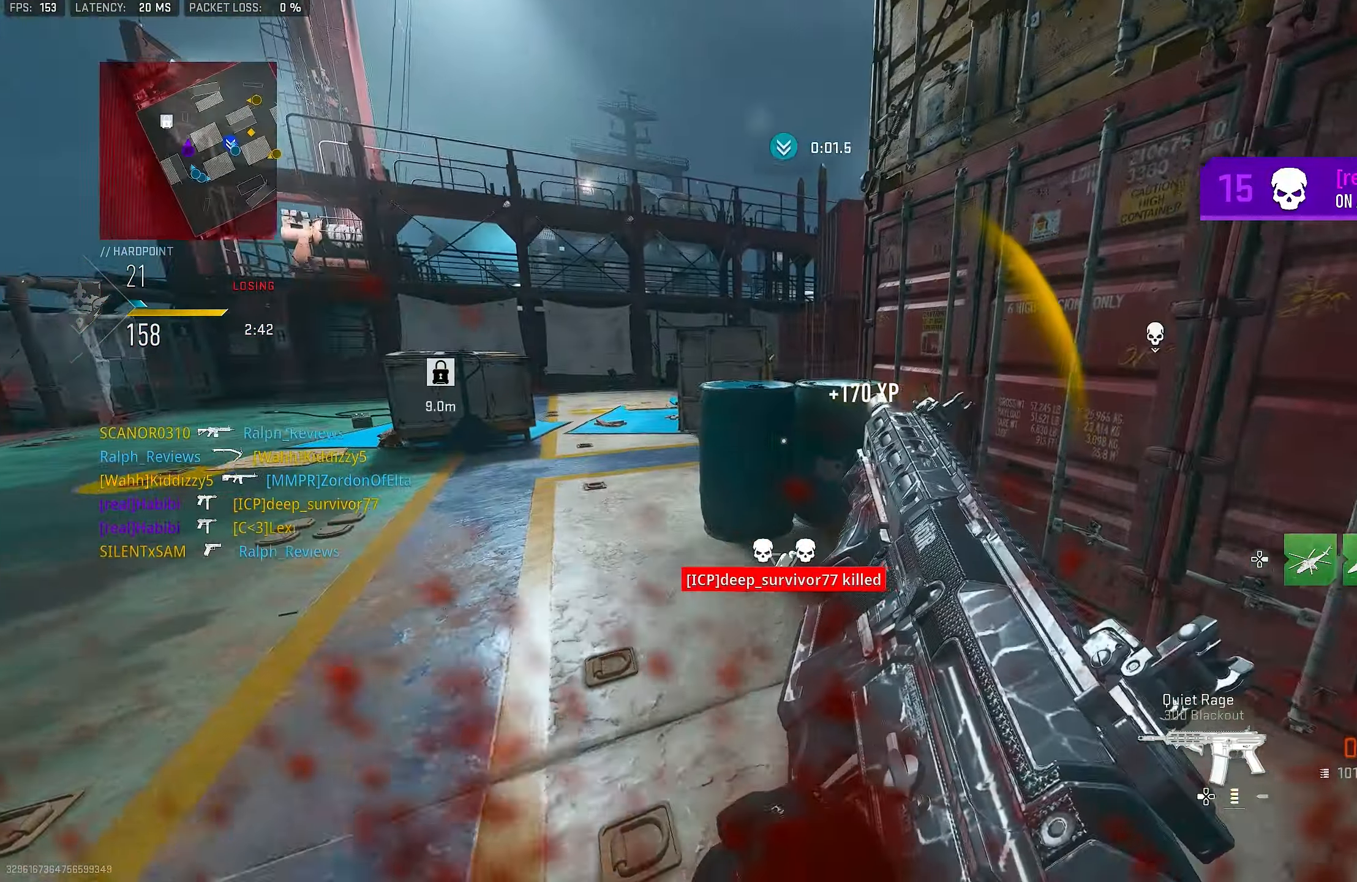
{"buttons": [], "left_stick": "right", "right_stick": "right", "events": [[17, "right_stick", "down-left"], [84, "L3", "up"], [150, "right_stick", "center"], [250, "SQUARE", "down"], [250, "left_stick", "right"], [317, "SQUARE", "up"], [450, "right_stick", "right"]]}
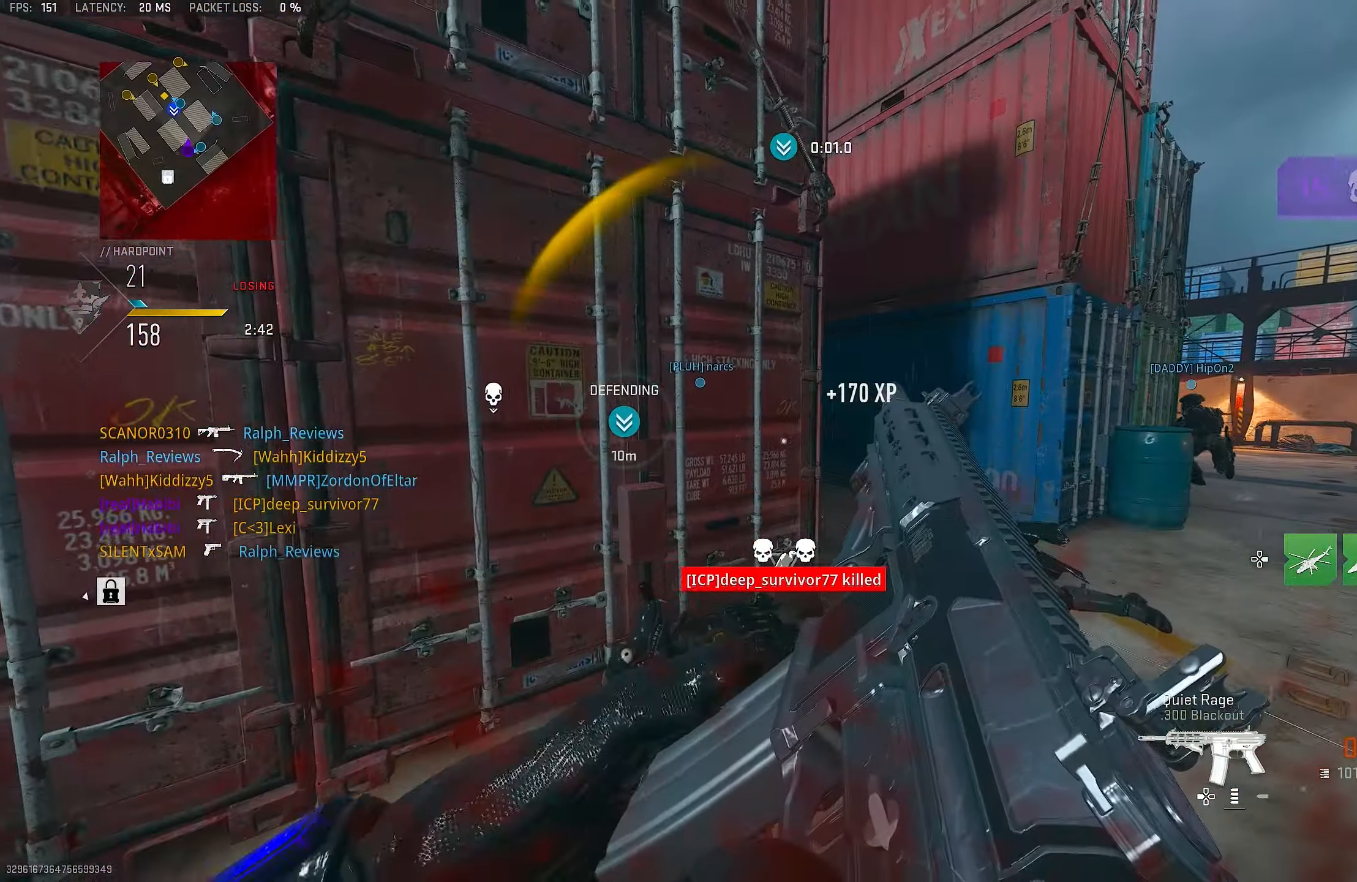
{"buttons": [], "left_stick": "up", "right_stick": "right", "events": [[84, "left_stick", "up-right"], [284, "left_stick", "up"], [284, "right_stick", "center"], [417, "right_stick", "right"]]}
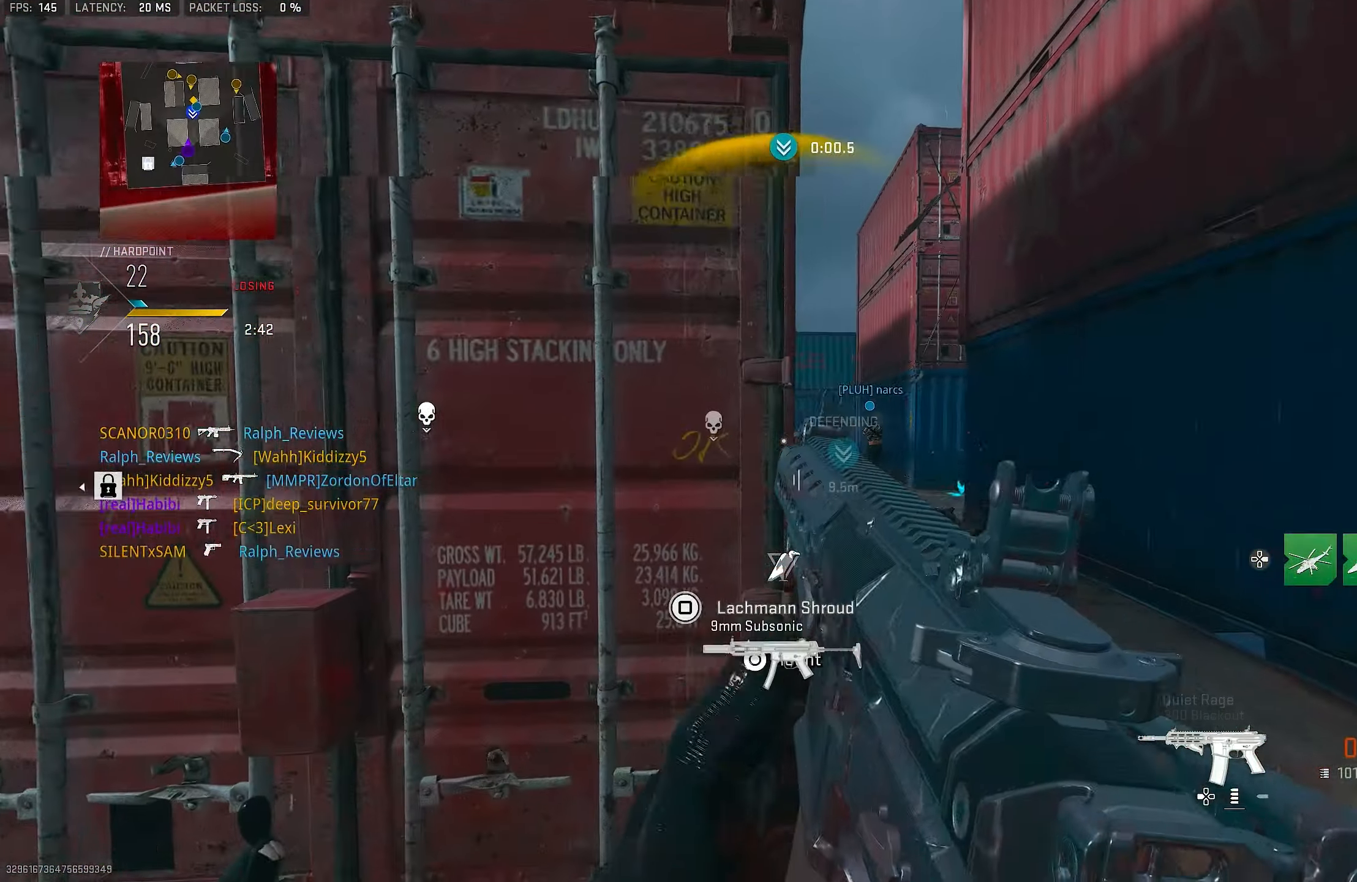
{"buttons": [], "left_stick": "up-right", "right_stick": "center", "events": [[117, "left_stick", "right"], [217, "right_stick", "center"], [350, "left_stick", "up-right"]]}
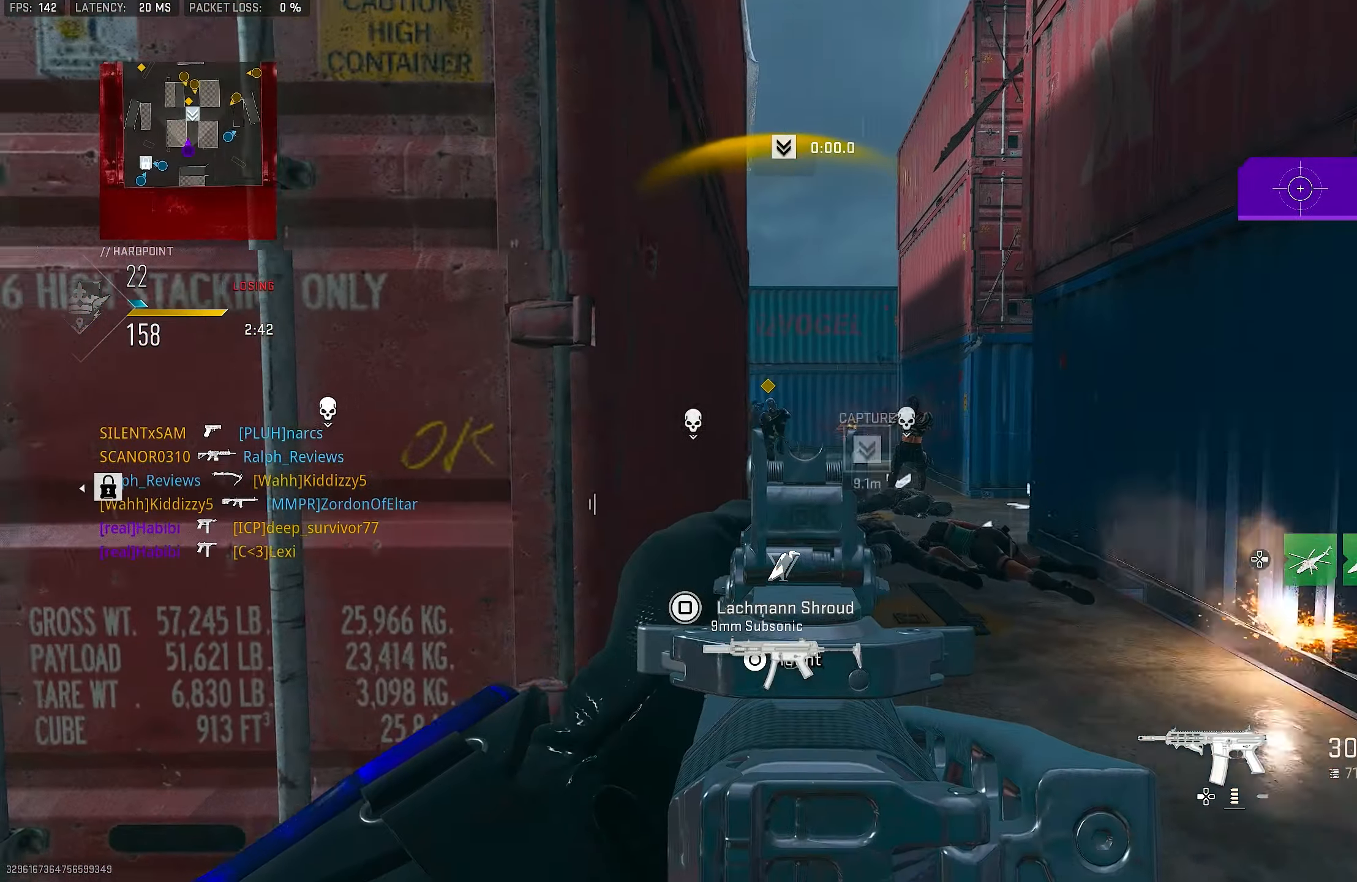
{"buttons": ["L1"], "left_stick": "up-right", "right_stick": "down-right", "events": [[17, "L3", "down"], [17, "left_stick", "up"], [17, "right_stick", "left"], [117, "L3", "up"], [117, "left_stick", "up-right"], [184, "L1", "down"], [250, "right_stick", "center"], [417, "right_stick", "down-right"]]}
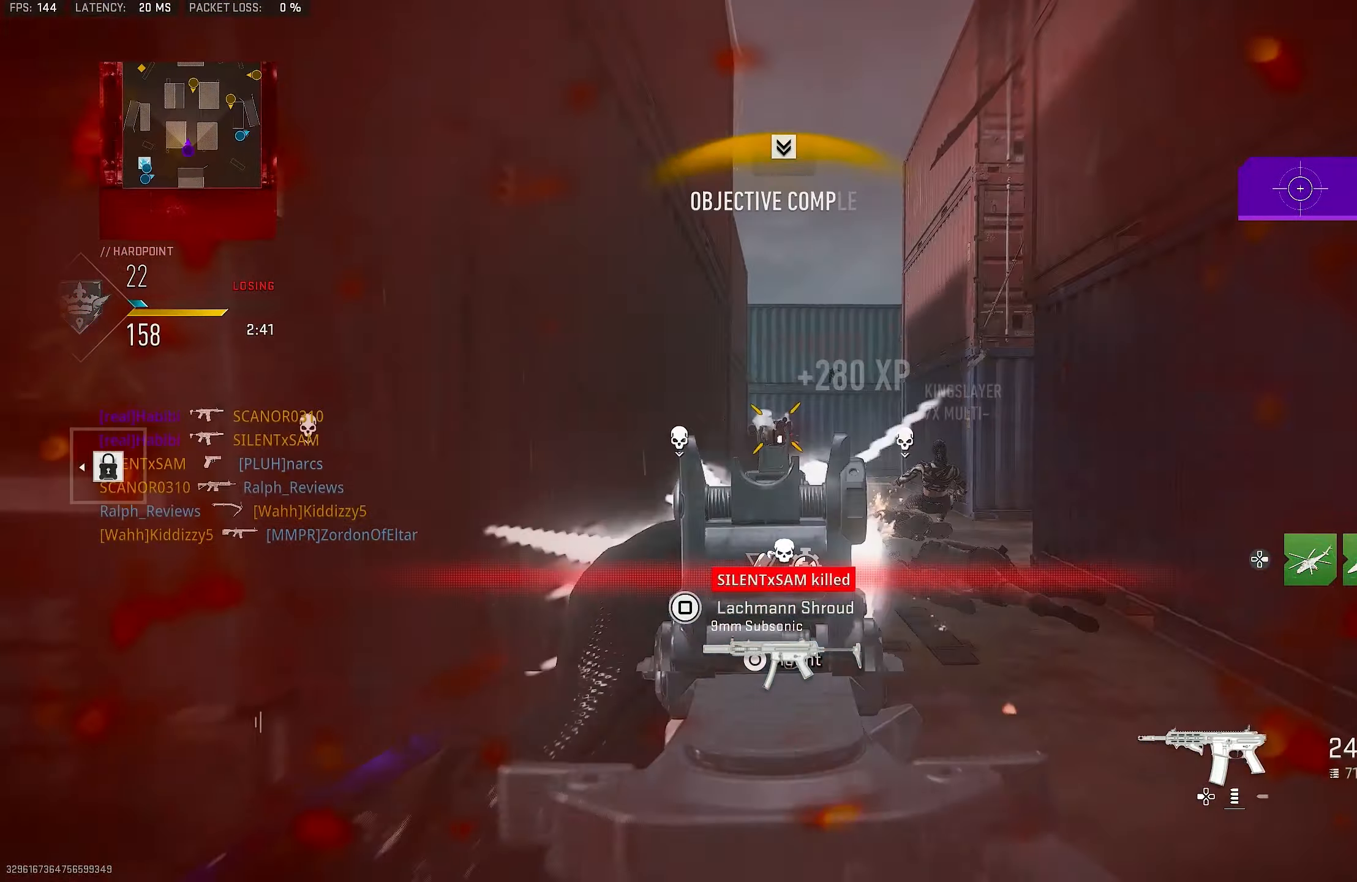
{"buttons": ["L1", "R1"], "left_stick": "up", "right_stick": "center", "events": [[117, "right_stick", "center"], [184, "left_stick", "left"], [184, "right_stick", "right"], [217, "R1", "down"], [250, "right_stick", "center"], [450, "left_stick", "up"]]}
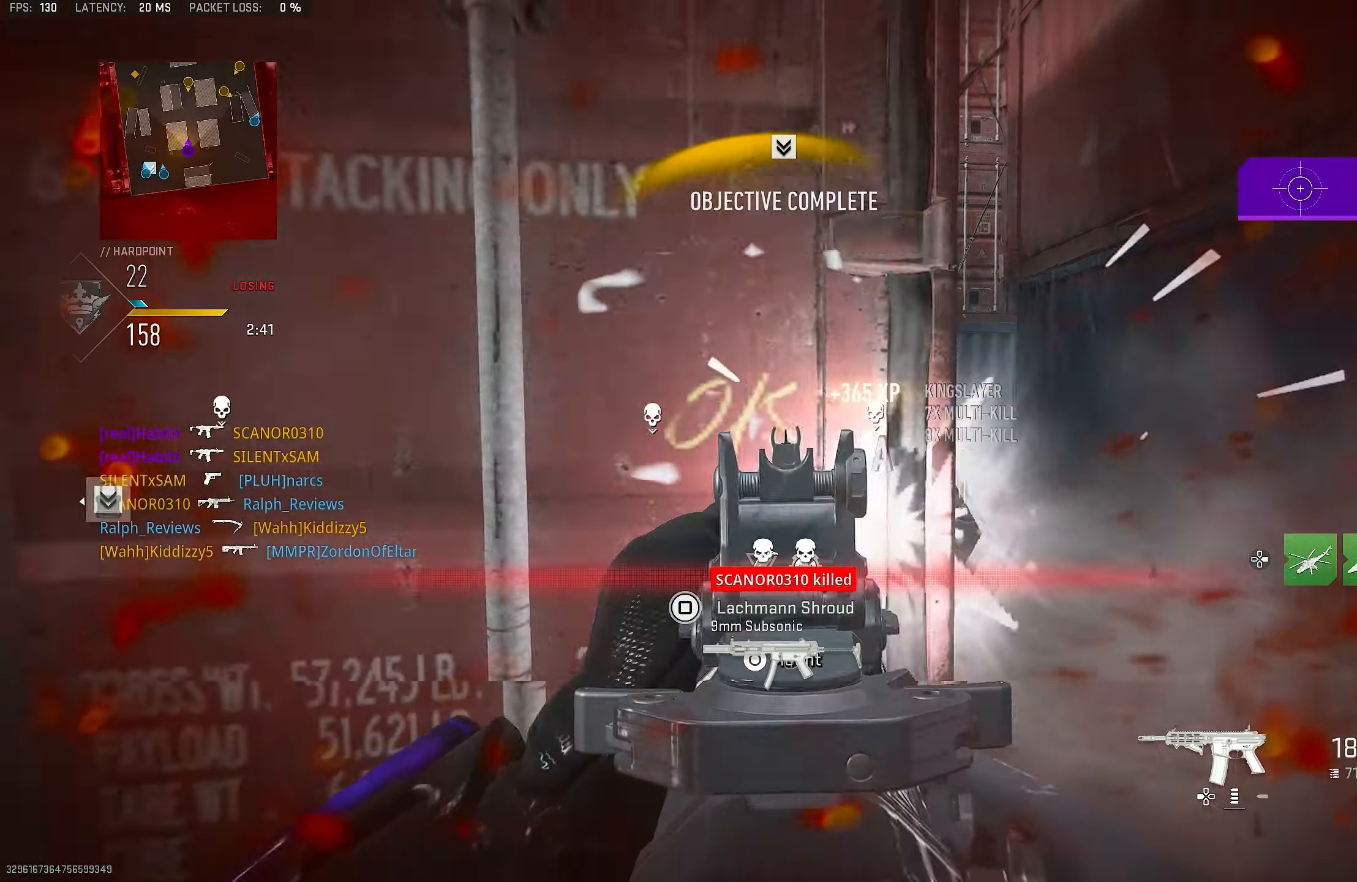
{"buttons": ["CROSS", "L1", "R1", "R3"], "left_stick": "left", "right_stick": "center", "events": [[17, "right_stick", "left"], [50, "left_stick", "up-right"], [84, "right_stick", "center"], [250, "R3", "down"], [383, "left_stick", "left"], [416, "CROSS", "down"]]}
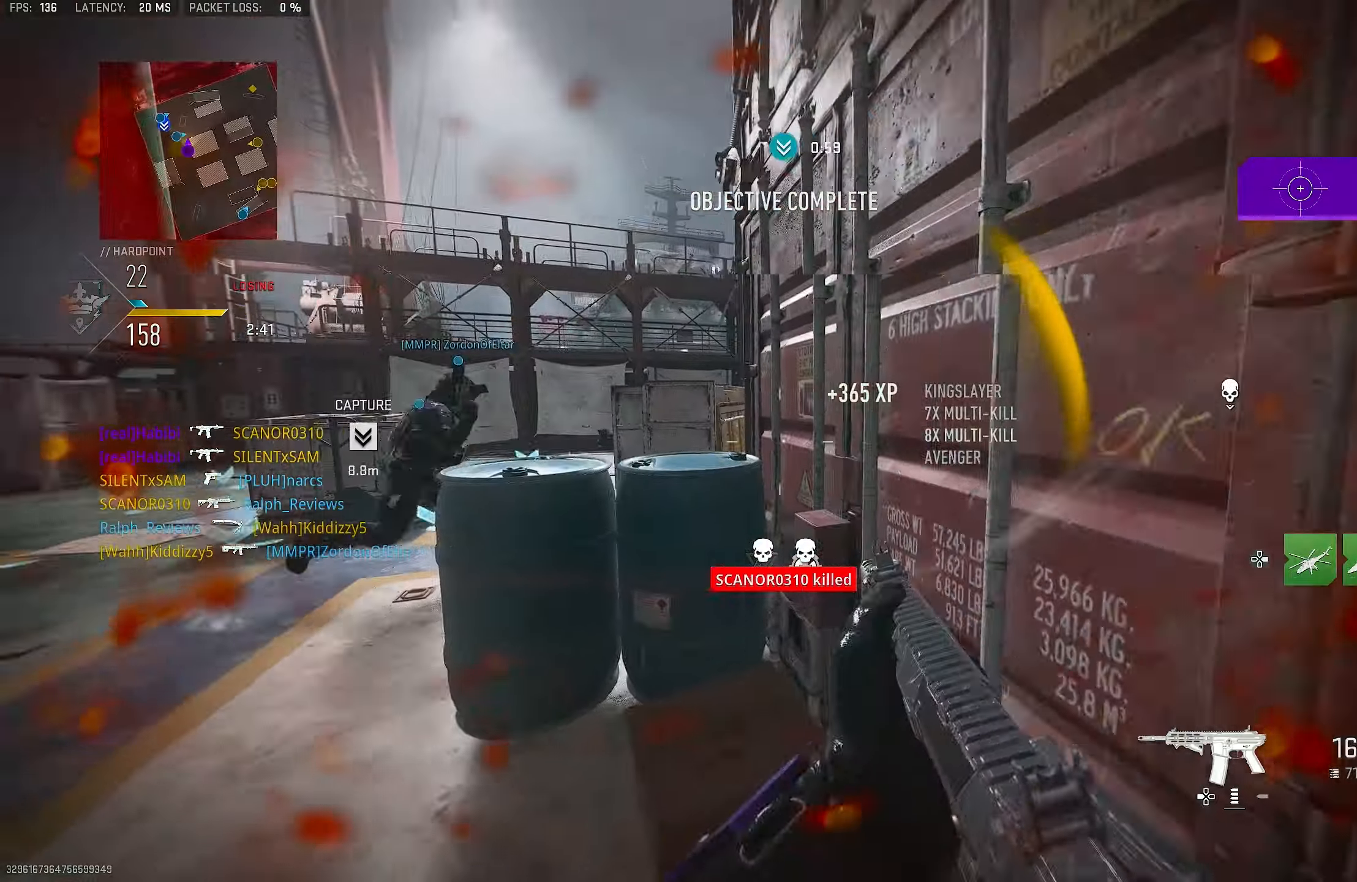
{"buttons": [], "left_stick": "up-left", "right_stick": "down-left", "events": [[50, "CROSS", "up"], [50, "right_stick", "right"], [116, "R3", "up"], [183, "right_stick", "down-right"], [283, "right_stick", "down"], [450, "L1", "up"], [450, "right_stick", "down-left"], [483, "R1", "up"], [483, "left_stick", "up-left"]]}
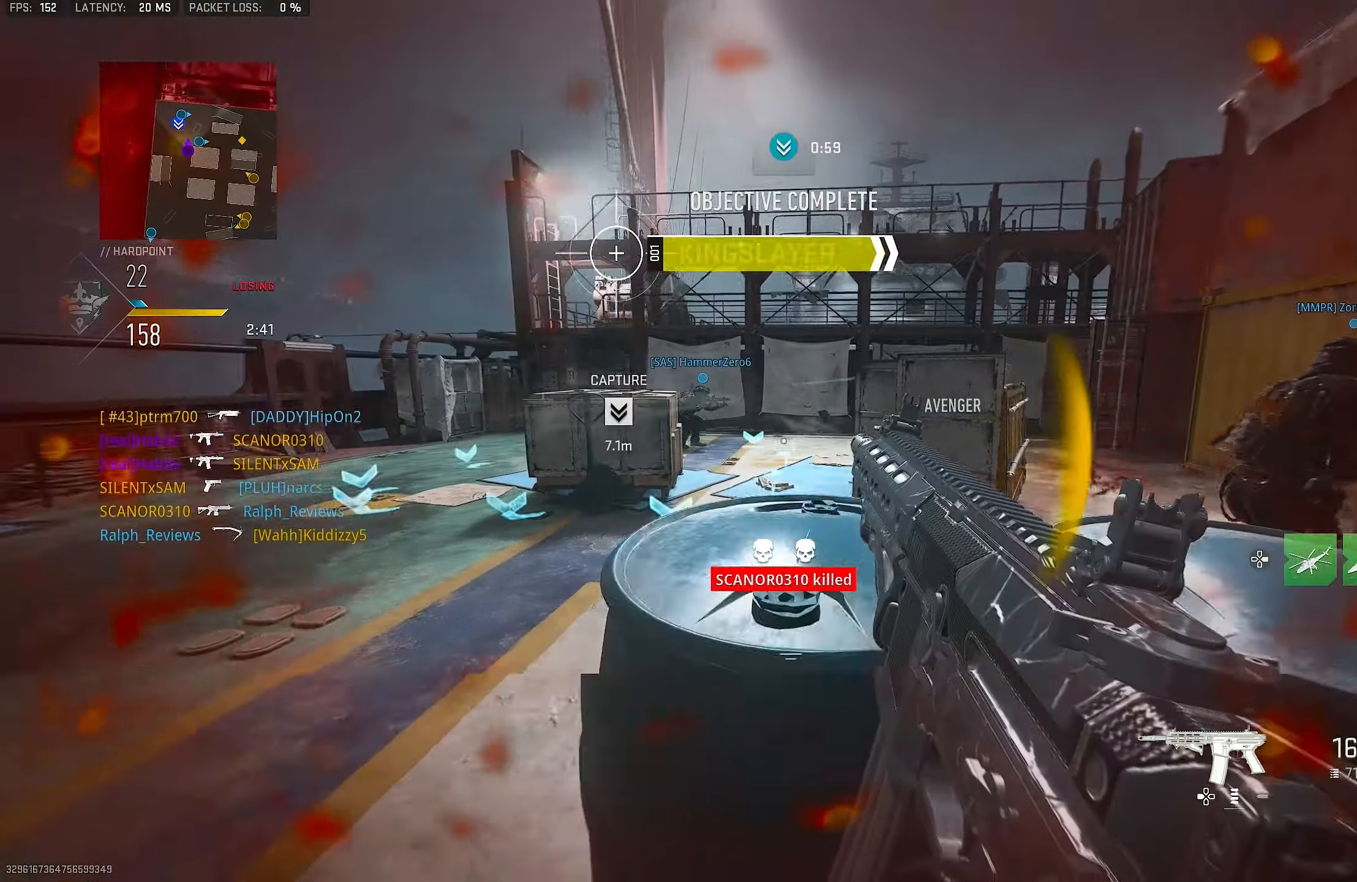
{"buttons": [], "left_stick": "up-left", "right_stick": "left", "events": [[16, "right_stick", "left"], [83, "L3", "down"], [183, "L3", "up"], [200, "left_stick", "left"], [216, "right_stick", "center"], [383, "right_stick", "left"], [416, "left_stick", "up-left"]]}
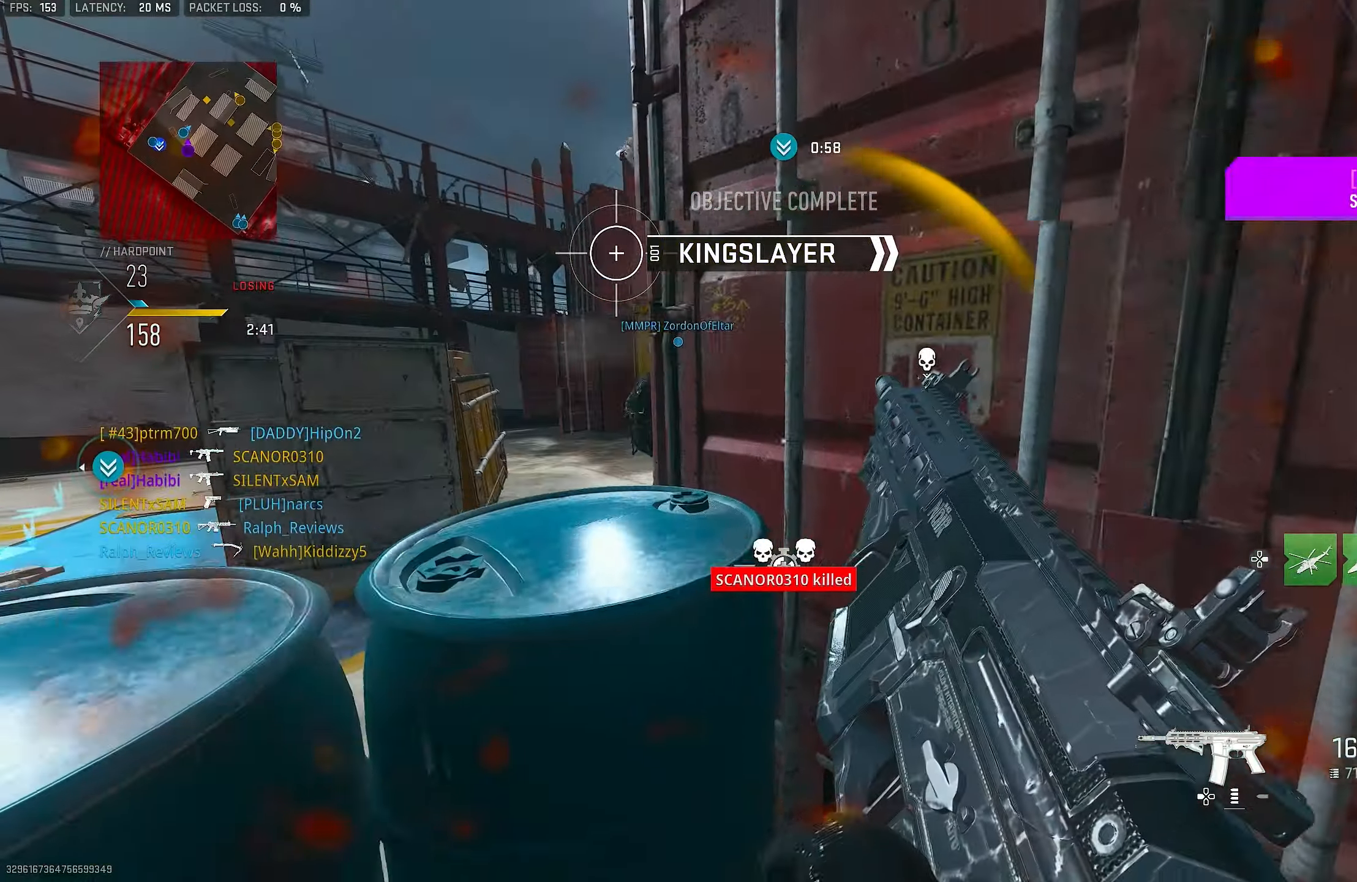
{"buttons": ["CROSS"], "left_stick": "right", "right_stick": "right", "events": [[50, "right_stick", "center"], [116, "SQUARE", "down"], [116, "left_stick", "right"], [150, "SQUARE", "up"], [350, "R3", "down"], [383, "CROSS", "down"], [383, "right_stick", "right"], [450, "R3", "up"]]}
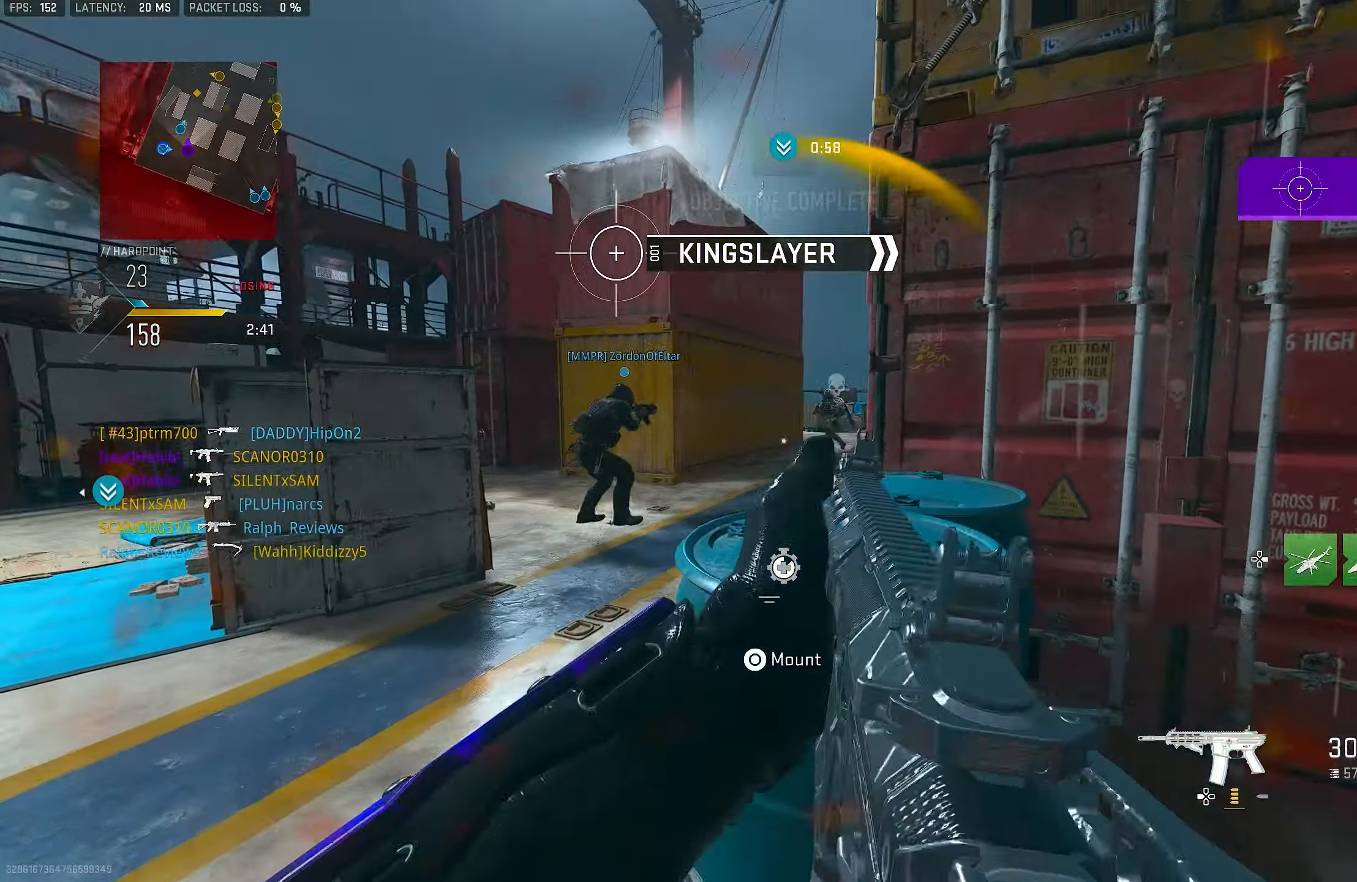
{"buttons": [], "left_stick": "left", "right_stick": "center", "events": [[16, "CROSS", "up"], [83, "left_stick", "down-left"], [83, "right_stick", "center"], [183, "left_stick", "left"]]}
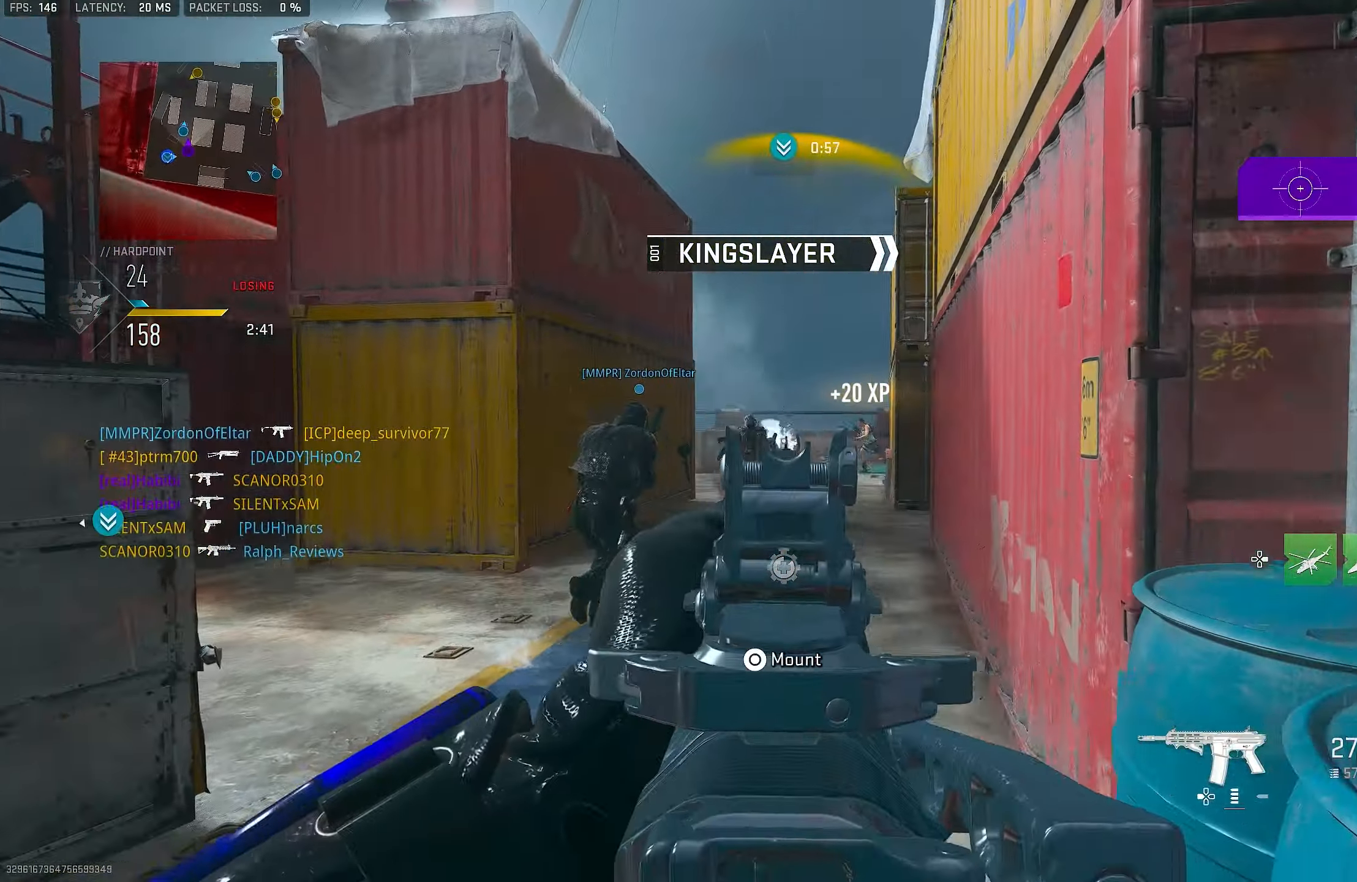
{"buttons": ["L1"], "left_stick": "up-left", "right_stick": "right", "events": [[183, "right_stick", "right"], [216, "L1", "down"], [316, "left_stick", "up-left"]]}
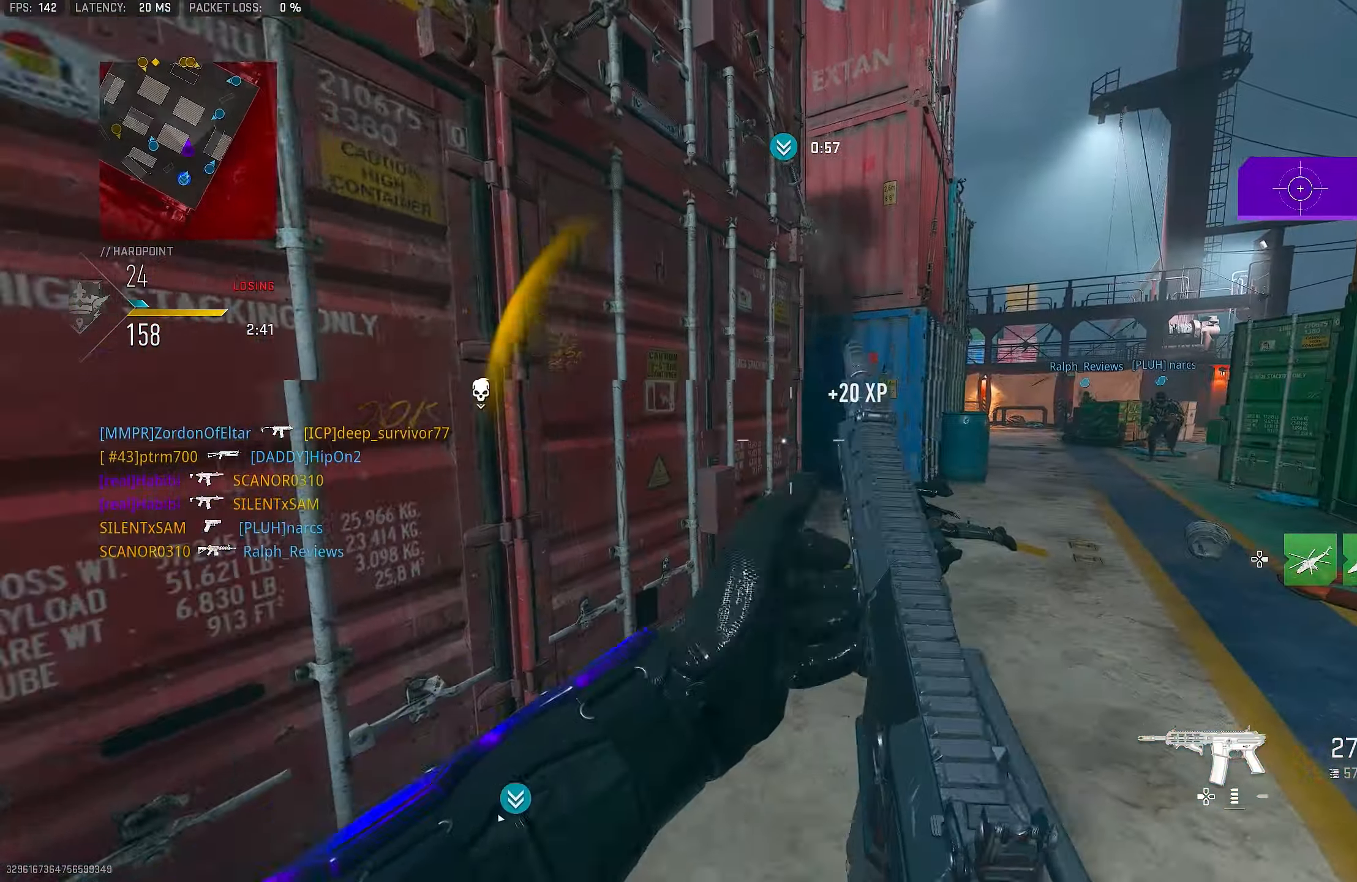
{"buttons": [], "left_stick": "down-right", "right_stick": "right", "events": [[83, "R1", "down"], [116, "left_stick", "up"], [116, "right_stick", "up-right"], [216, "right_stick", "up-left"], [250, "left_stick", "center"], [316, "R1", "up"], [316, "right_stick", "right"], [350, "left_stick", "down-right"], [383, "L1", "up"]]}
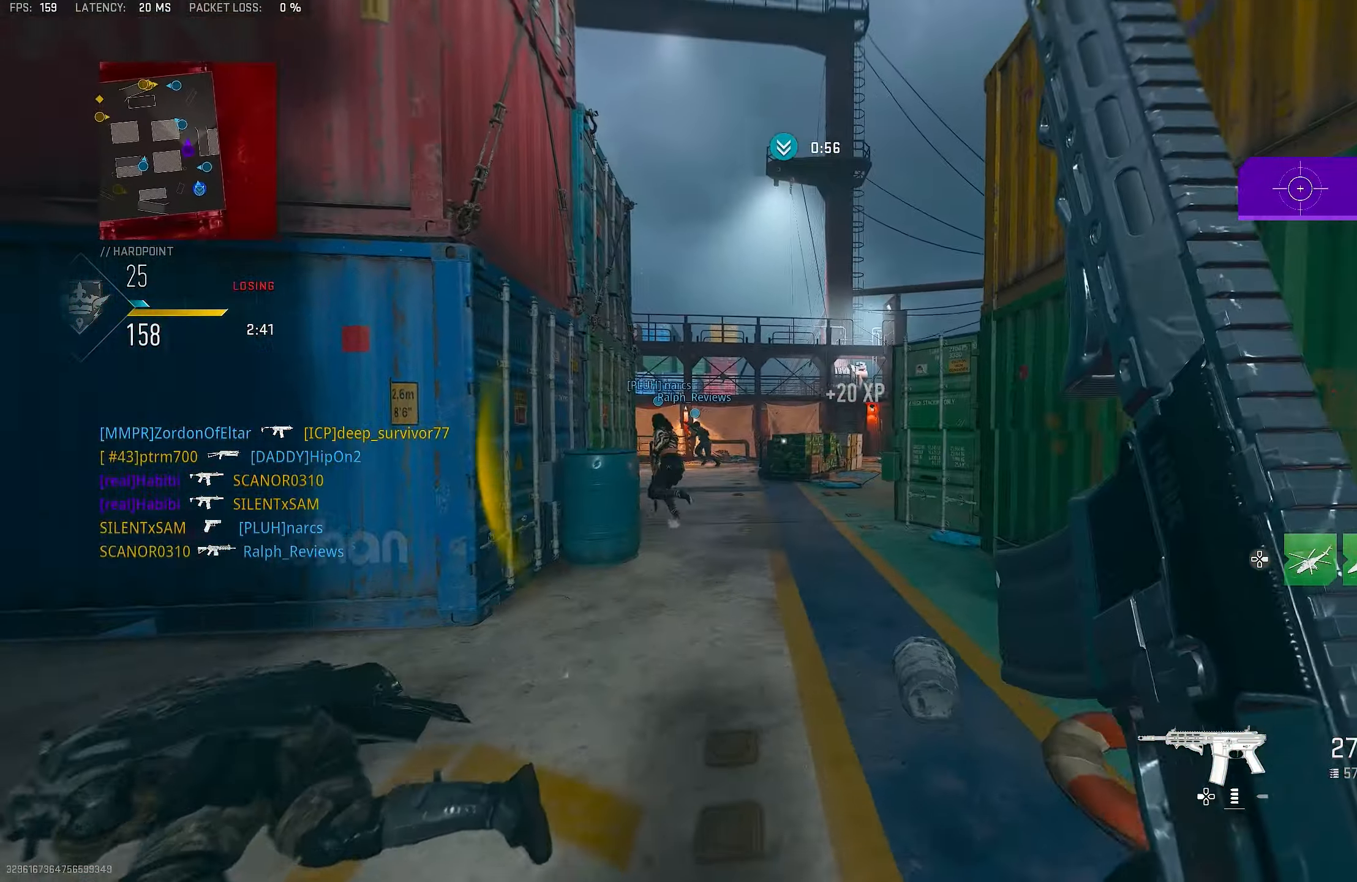
{"buttons": [], "left_stick": "up-right", "right_stick": "right", "events": [[50, "left_stick", "up-right"], [150, "L3", "down"], [150, "left_stick", "up"], [216, "L3", "up"], [250, "left_stick", "up-right"], [283, "right_stick", "center"], [383, "right_stick", "right"]]}
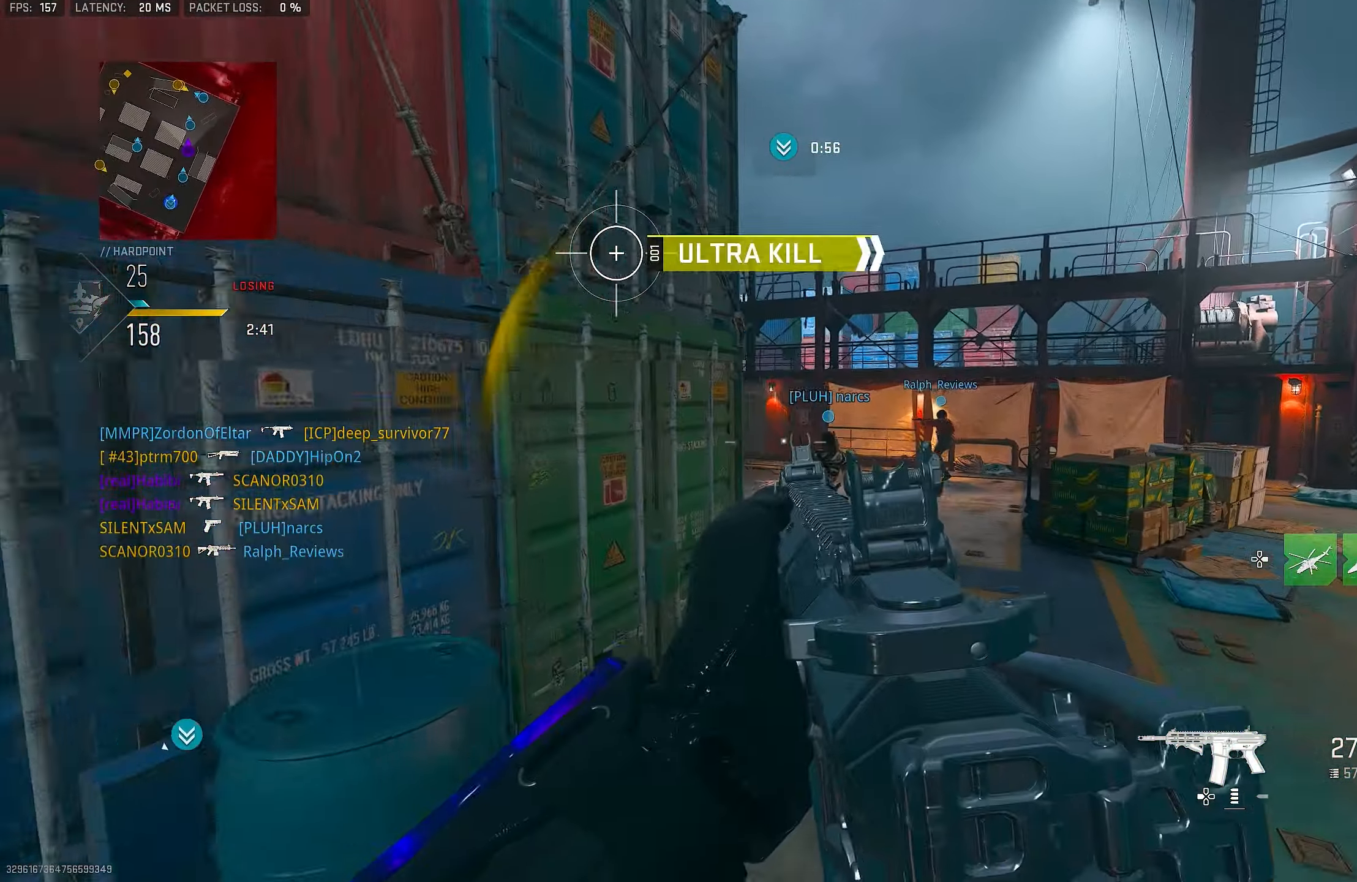
{"buttons": [], "left_stick": "up", "right_stick": "left", "events": [[16, "left_stick", "up"], [50, "L3", "down"], [116, "right_stick", "center"], [183, "L3", "up"], [216, "right_stick", "left"]]}
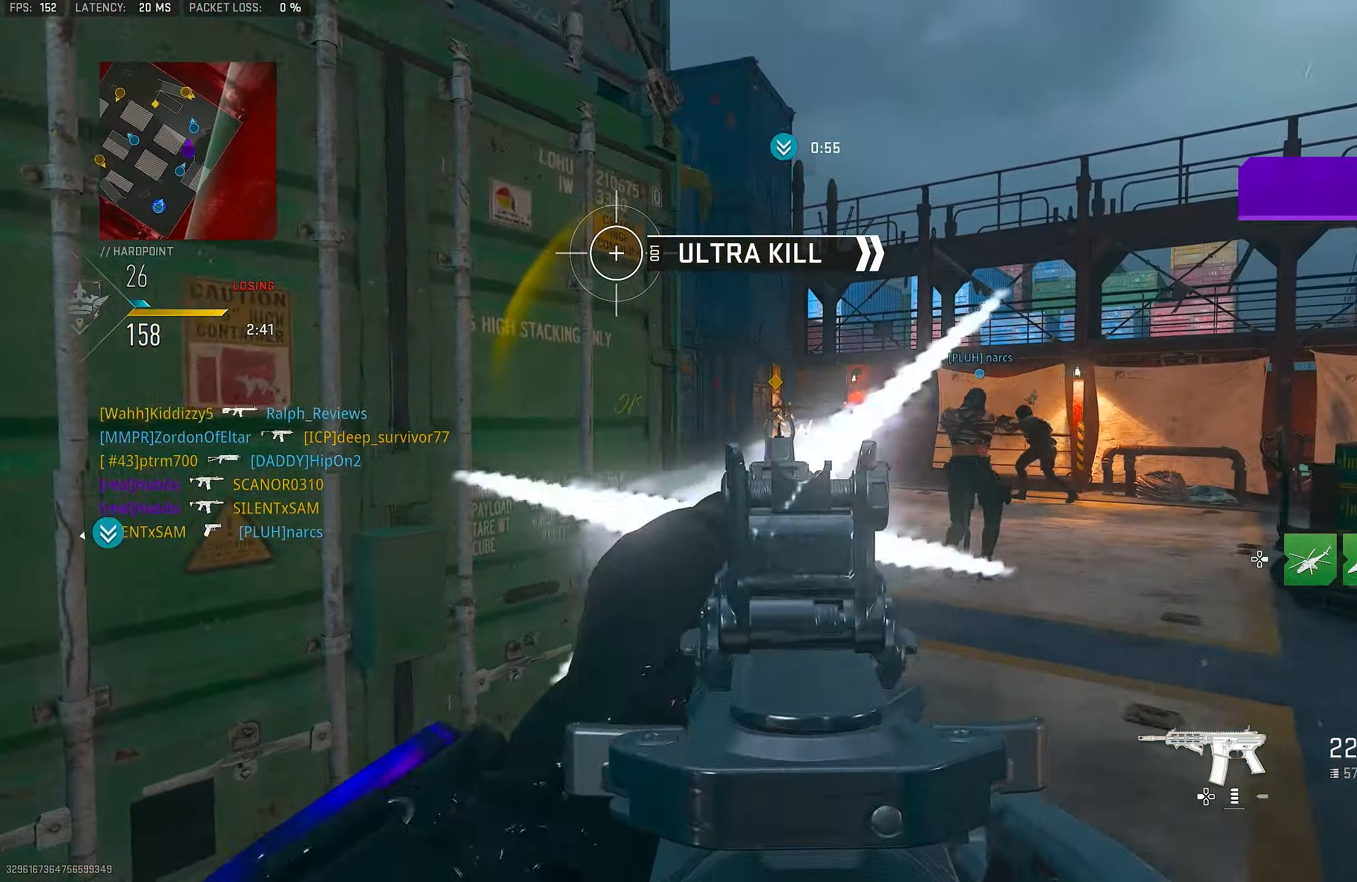
{"buttons": ["L1", "R1"], "left_stick": "up", "right_stick": "left", "events": [[16, "CROSS", "down"], [16, "L1", "down"], [50, "right_stick", "center"], [116, "CROSS", "up"], [183, "right_stick", "left"], [283, "right_stick", "center"], [450, "right_stick", "left"], [483, "R1", "down"]]}
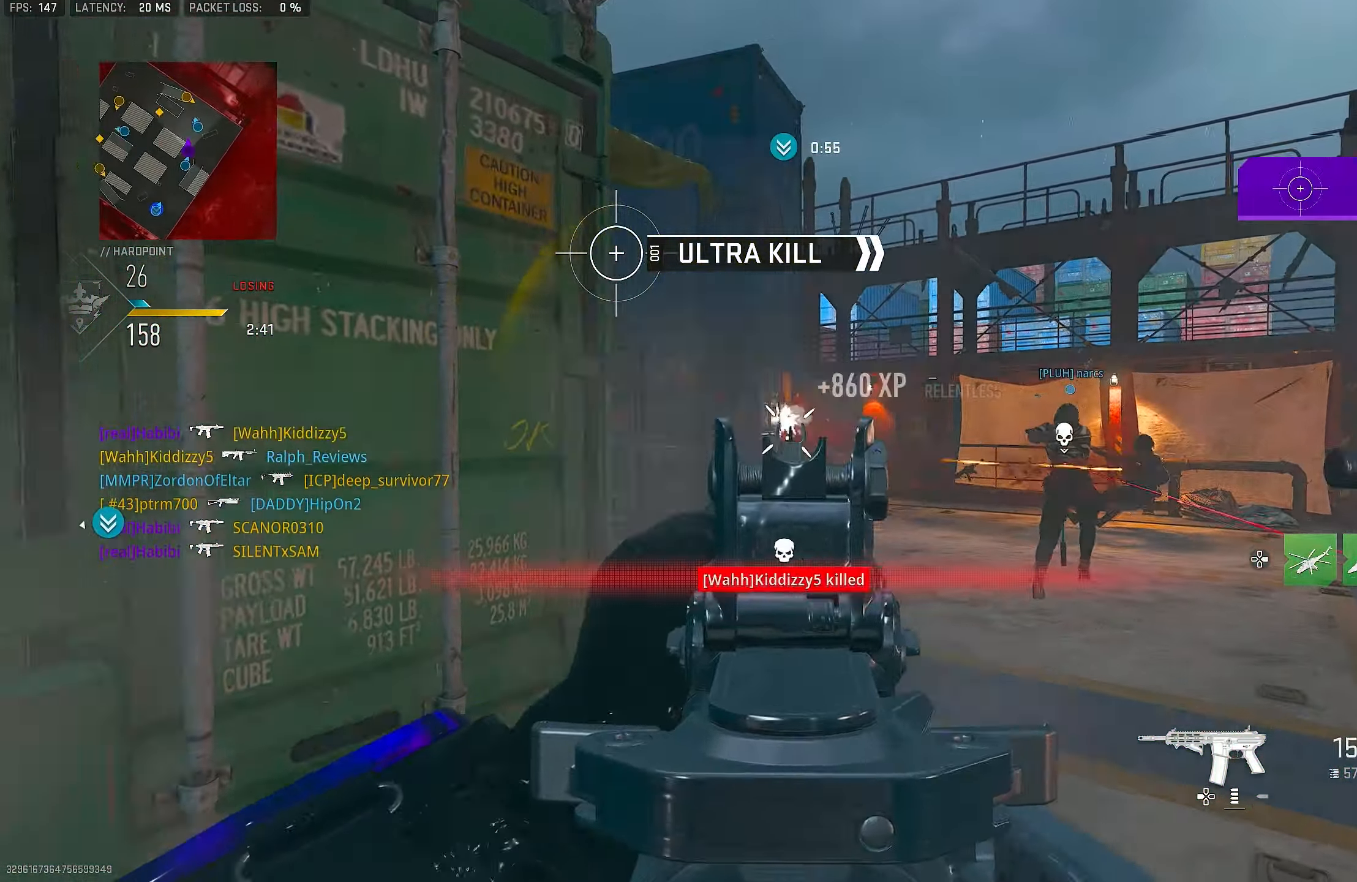
{"buttons": ["L1", "R1"], "left_stick": "up", "right_stick": "center", "events": [[150, "R1", "up"], [200, "left_stick", "up-left"], [250, "R1", "down"], [350, "right_stick", "center"], [417, "left_stick", "up"]]}
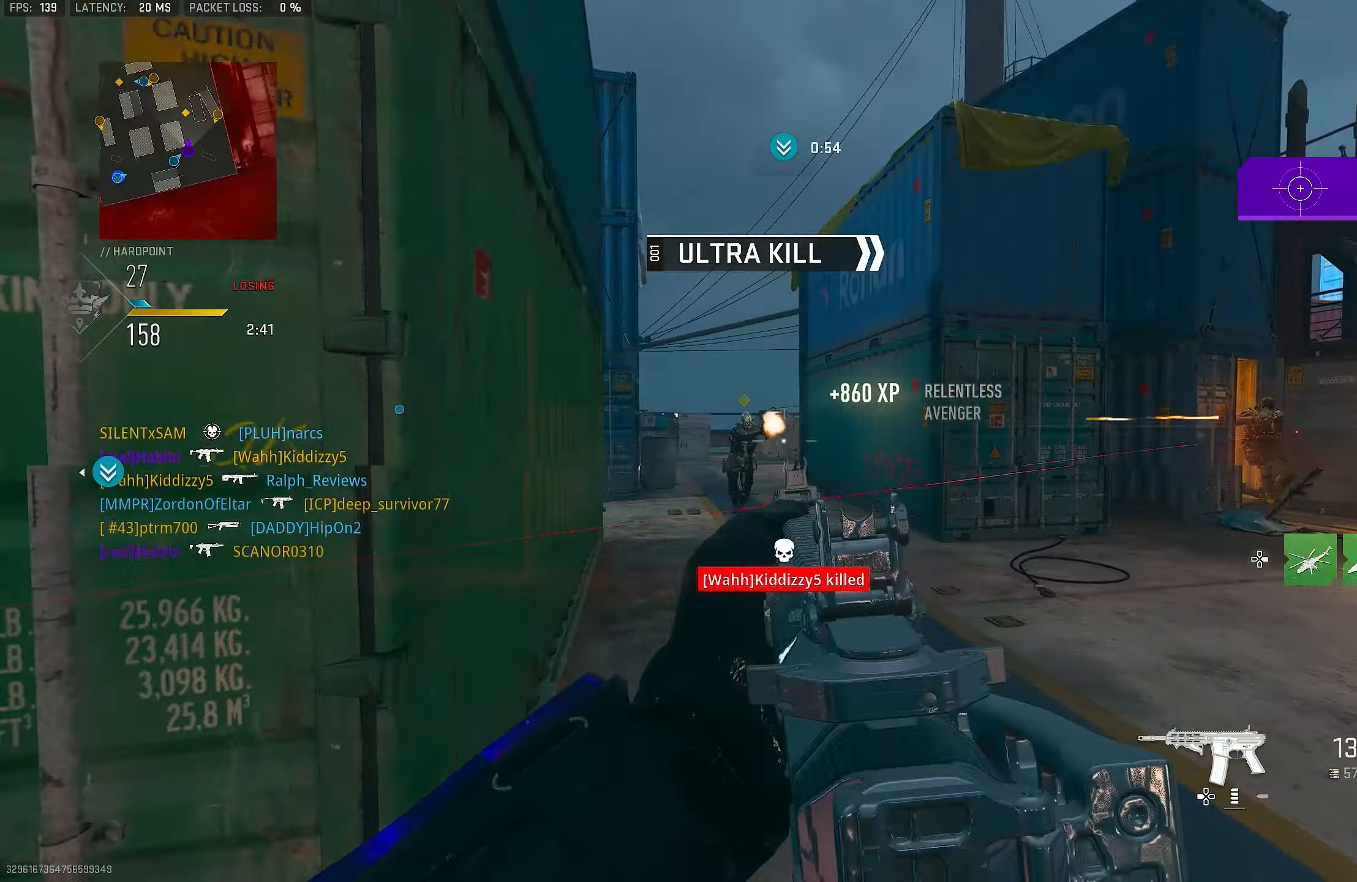
{"buttons": ["L1", "R1"], "left_stick": "up-right", "right_stick": "center", "events": [[17, "left_stick", "up-right"]]}
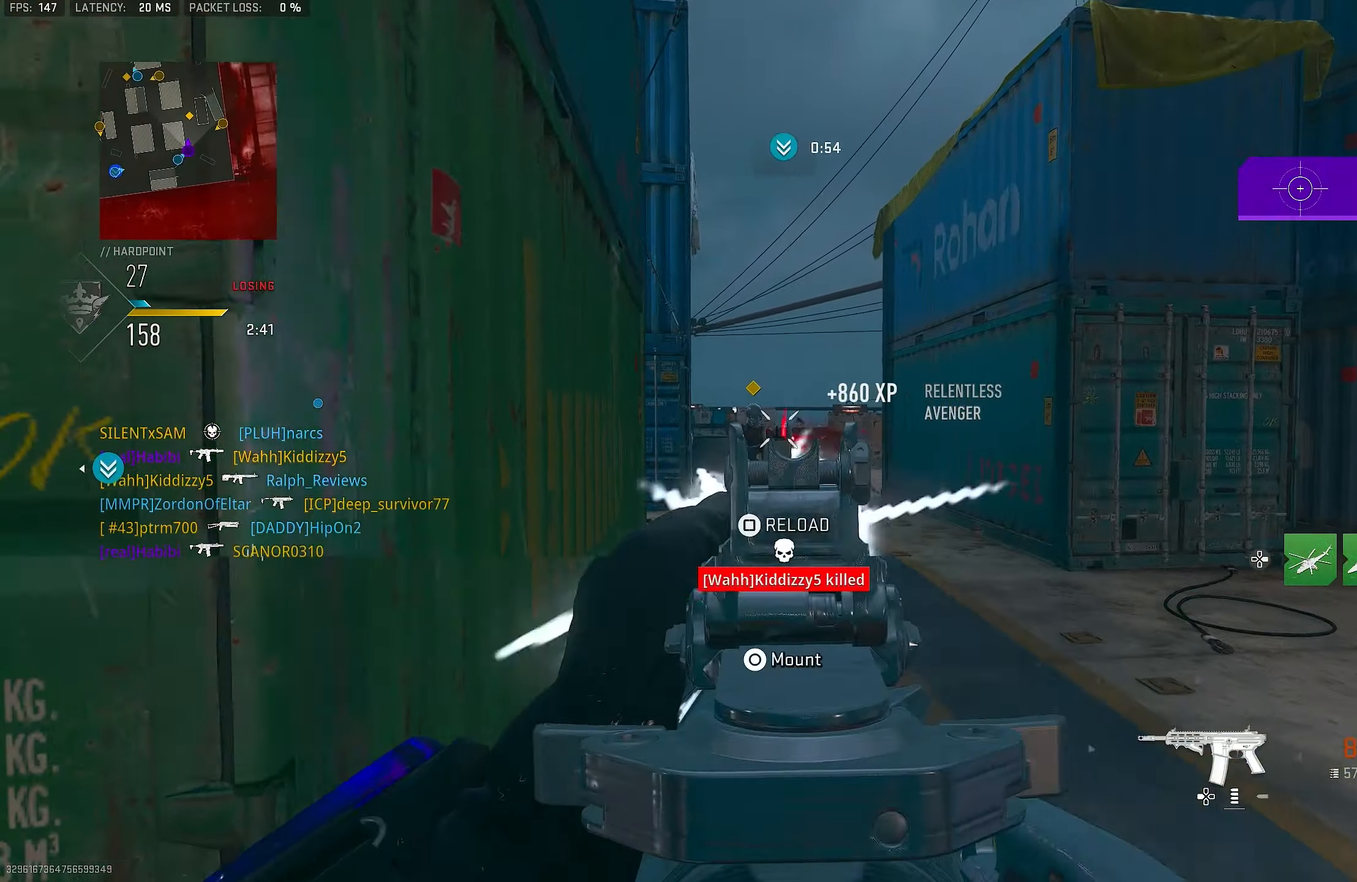
{"buttons": ["L1"], "left_stick": "up-right", "right_stick": "left", "events": [[17, "R1", "up"], [50, "L1", "up"], [83, "L3", "down"], [83, "left_stick", "up"], [150, "right_stick", "left"], [183, "L3", "up"], [217, "L1", "down"], [217, "left_stick", "up-right"]]}
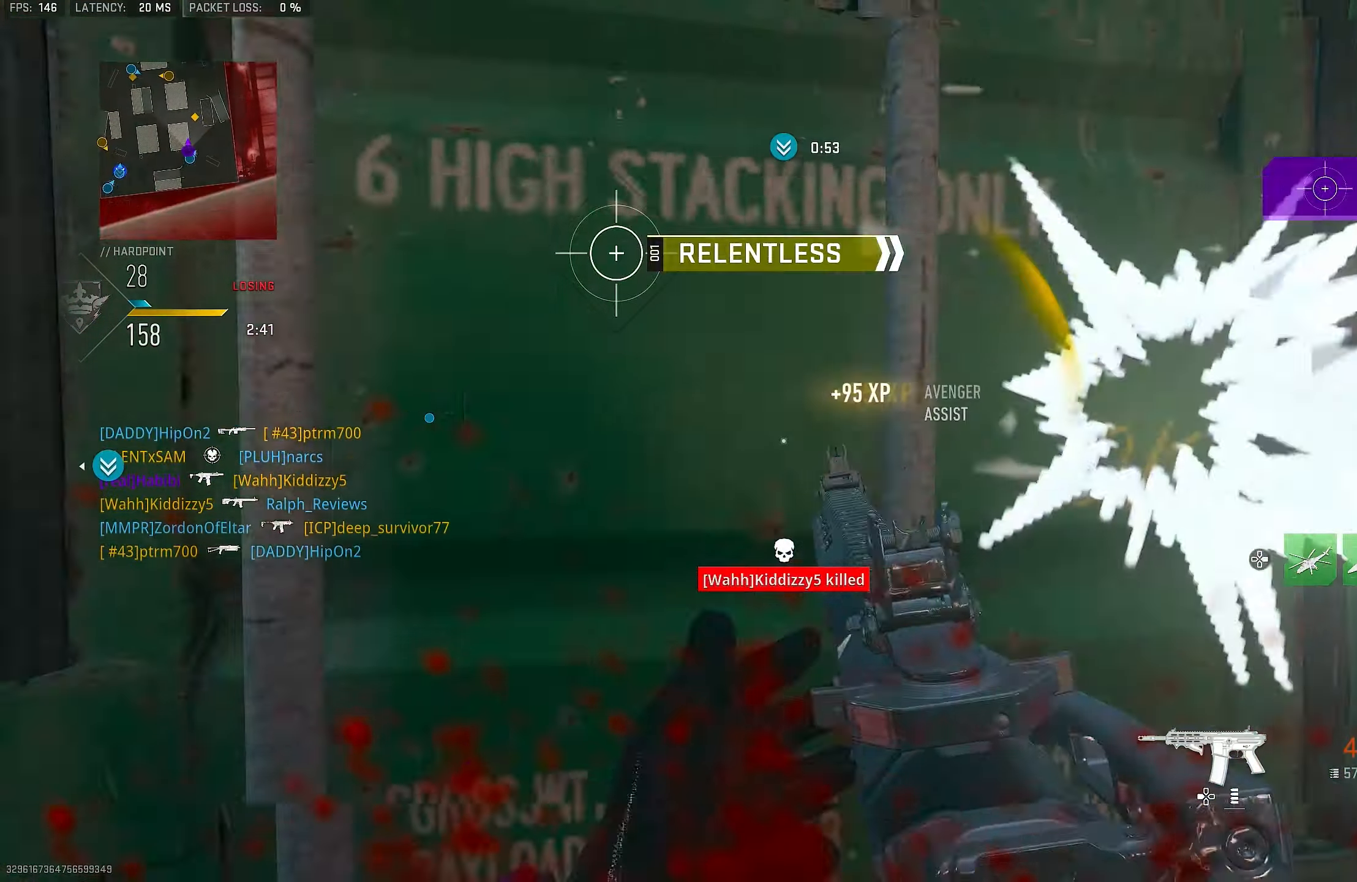
{"buttons": ["L1", "R1"], "left_stick": "up-left", "right_stick": "down", "events": [[50, "left_stick", "up-left"], [83, "R1", "down"], [83, "right_stick", "down-left"], [133, "left_stick", "left"], [200, "right_stick", "center"], [317, "left_stick", "up-left"], [383, "right_stick", "down"]]}
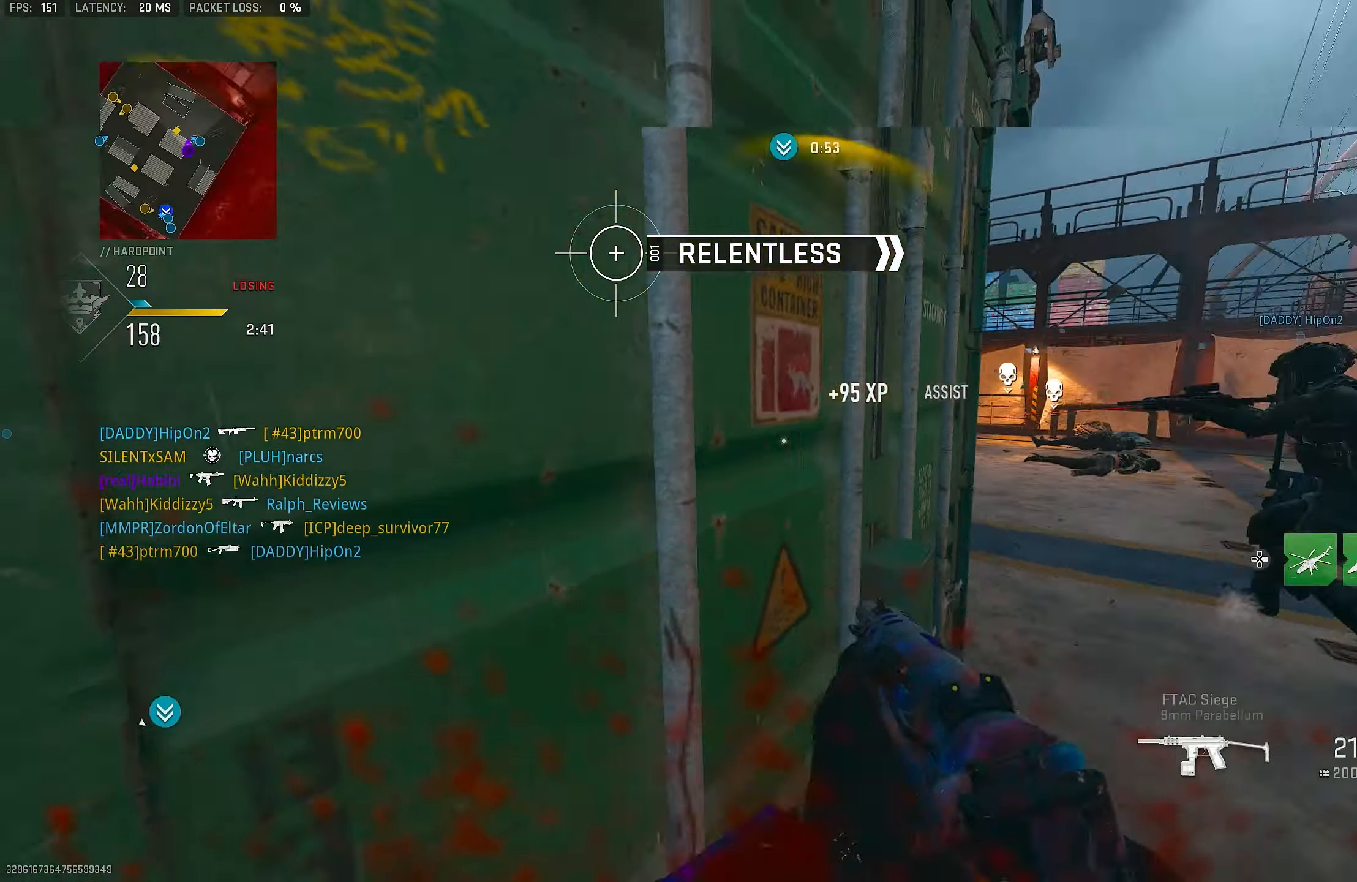
{"buttons": ["TRIANGLE"], "left_stick": "left", "right_stick": "center", "events": [[50, "right_stick", "center"], [83, "left_stick", "left"], [217, "L1", "up"], [250, "SQUARE", "down"], [283, "R1", "up"], [317, "SQUARE", "up"], [483, "TRIANGLE", "down"]]}
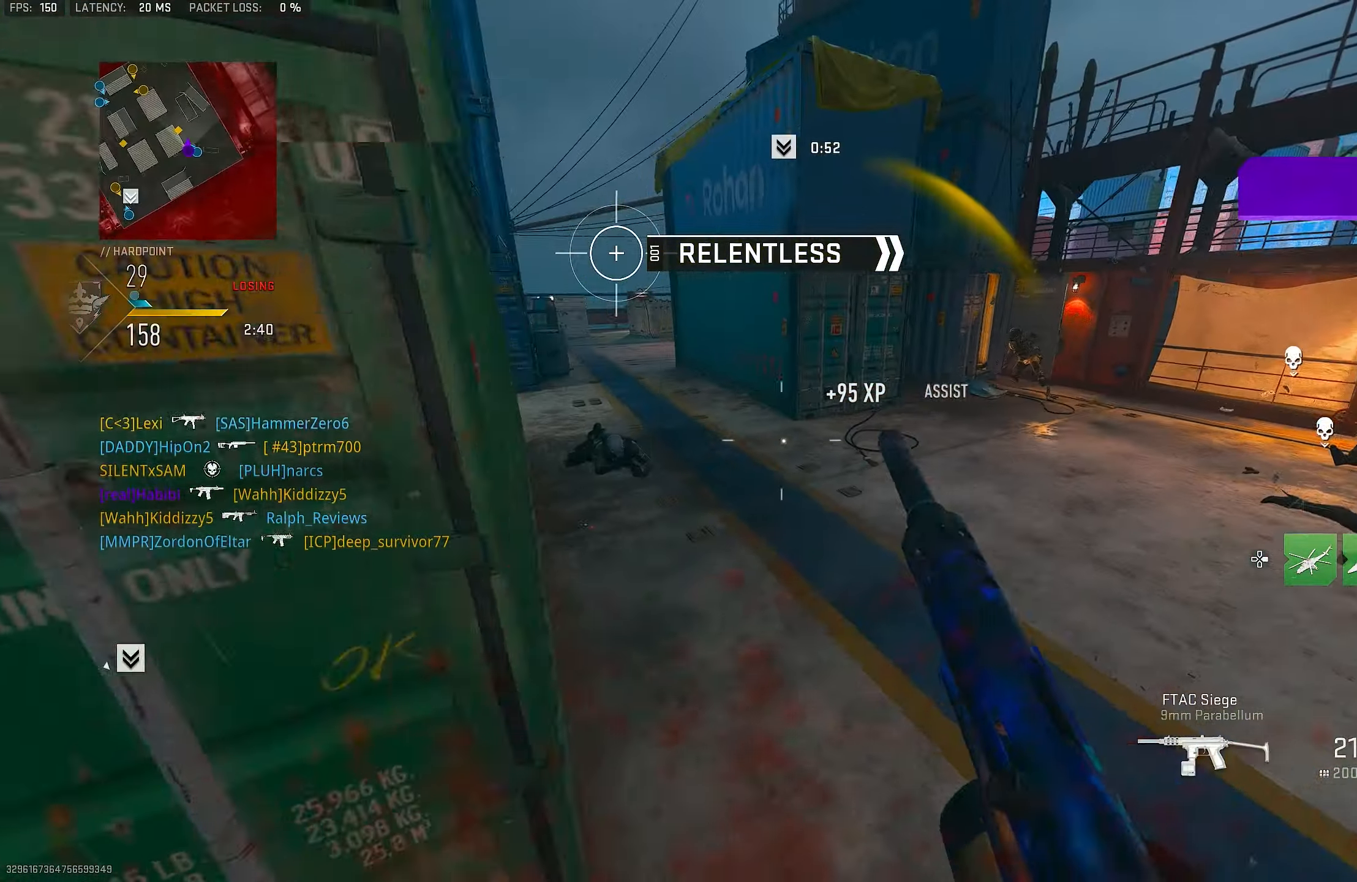
{"buttons": [], "left_stick": "up-right", "right_stick": "center", "events": [[50, "TRIANGLE", "up"], [150, "left_stick", "up-left"], [183, "right_stick", "down-right"], [283, "right_stick", "right"], [383, "left_stick", "right"], [450, "left_stick", "up-right"], [450, "right_stick", "center"]]}
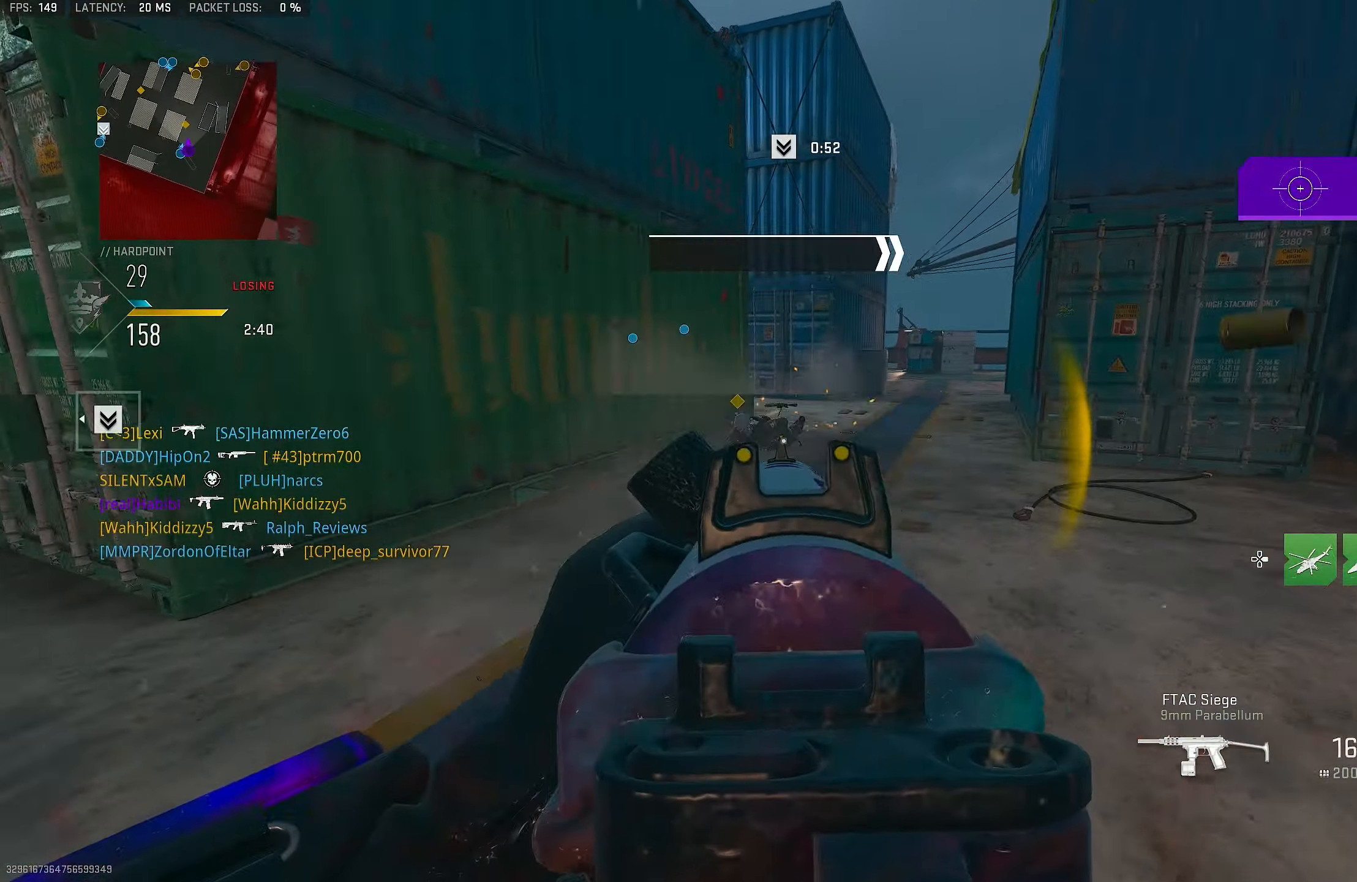
{"buttons": ["L1"], "left_stick": "up-right", "right_stick": "left", "events": [[83, "L3", "down"], [83, "right_stick", "left"], [117, "left_stick", "up"], [183, "CROSS", "down"], [217, "L3", "up"], [217, "left_stick", "up-right"], [317, "right_stick", "center"], [350, "CROSS", "up"], [417, "L1", "down"], [417, "right_stick", "left"]]}